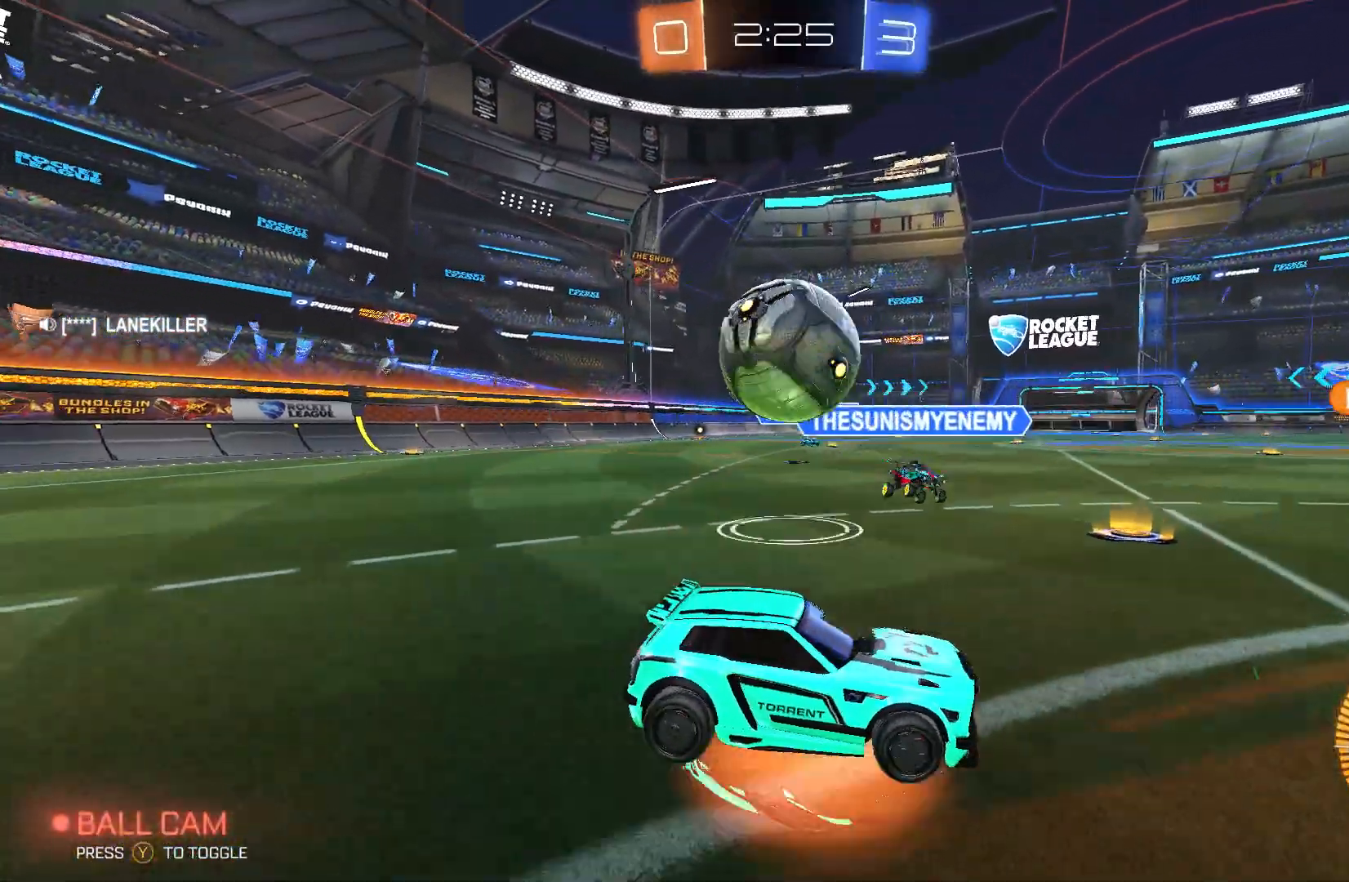
Gameplay with a controller (Xbox layout); each line is a JSON object with the inputs held at the frame after it. "events" lists button and stick changes between this image and that frame as [ms after this image, input, new state], when the widget could be followed in between. Not read: DPAD_DOWN DPAD_LEFT DPAD_RIGHT DPAD_UP L3 R3 SELECT START right_stick.
{"buttons": ["A", "L2"], "left_stick": "left", "events": [[100, "A", "up"], [133, "left_stick", "left"], [167, "L2", "down"], [200, "A", "down"], [333, "A", "up"], [400, "A", "down"]]}
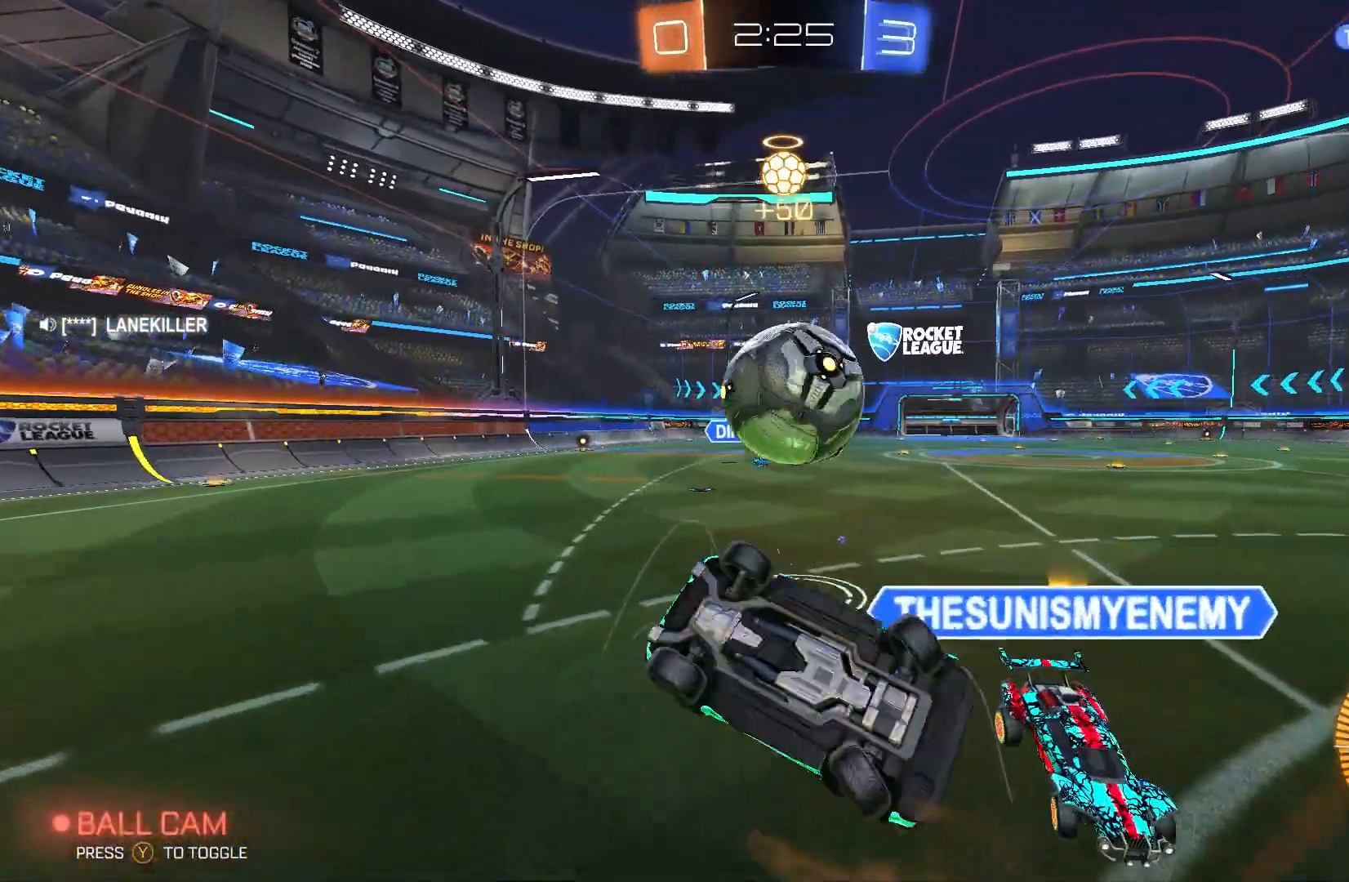
{"buttons": ["R2"], "left_stick": "right", "events": [[133, "A", "up"], [133, "L2", "up"], [333, "left_stick", "center"], [400, "R2", "down"], [400, "left_stick", "up"], [500, "left_stick", "right"]]}
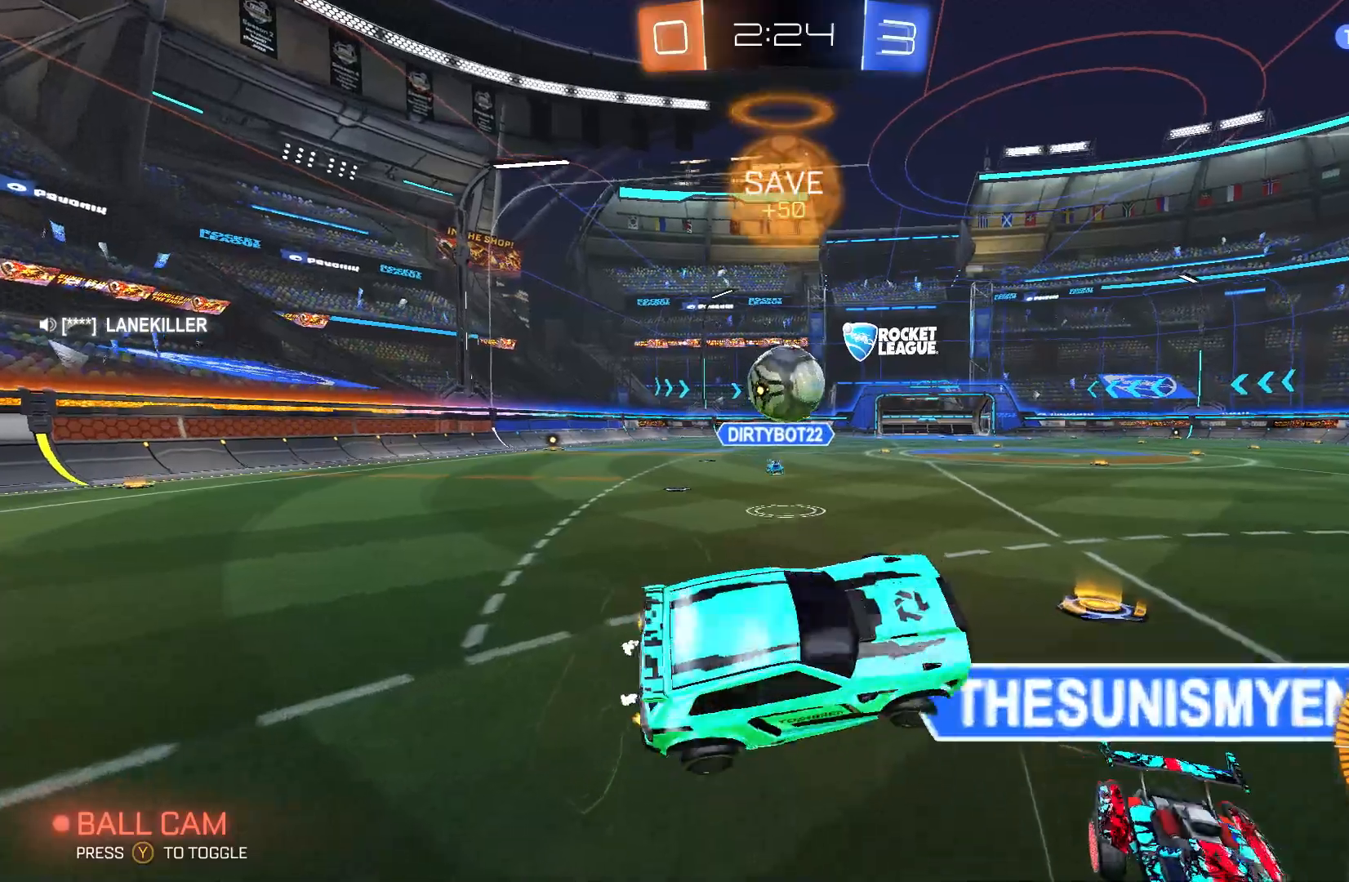
{"buttons": ["B", "R2"], "left_stick": "right", "events": [[100, "left_stick", "center"], [267, "left_stick", "right"], [500, "B", "down"]]}
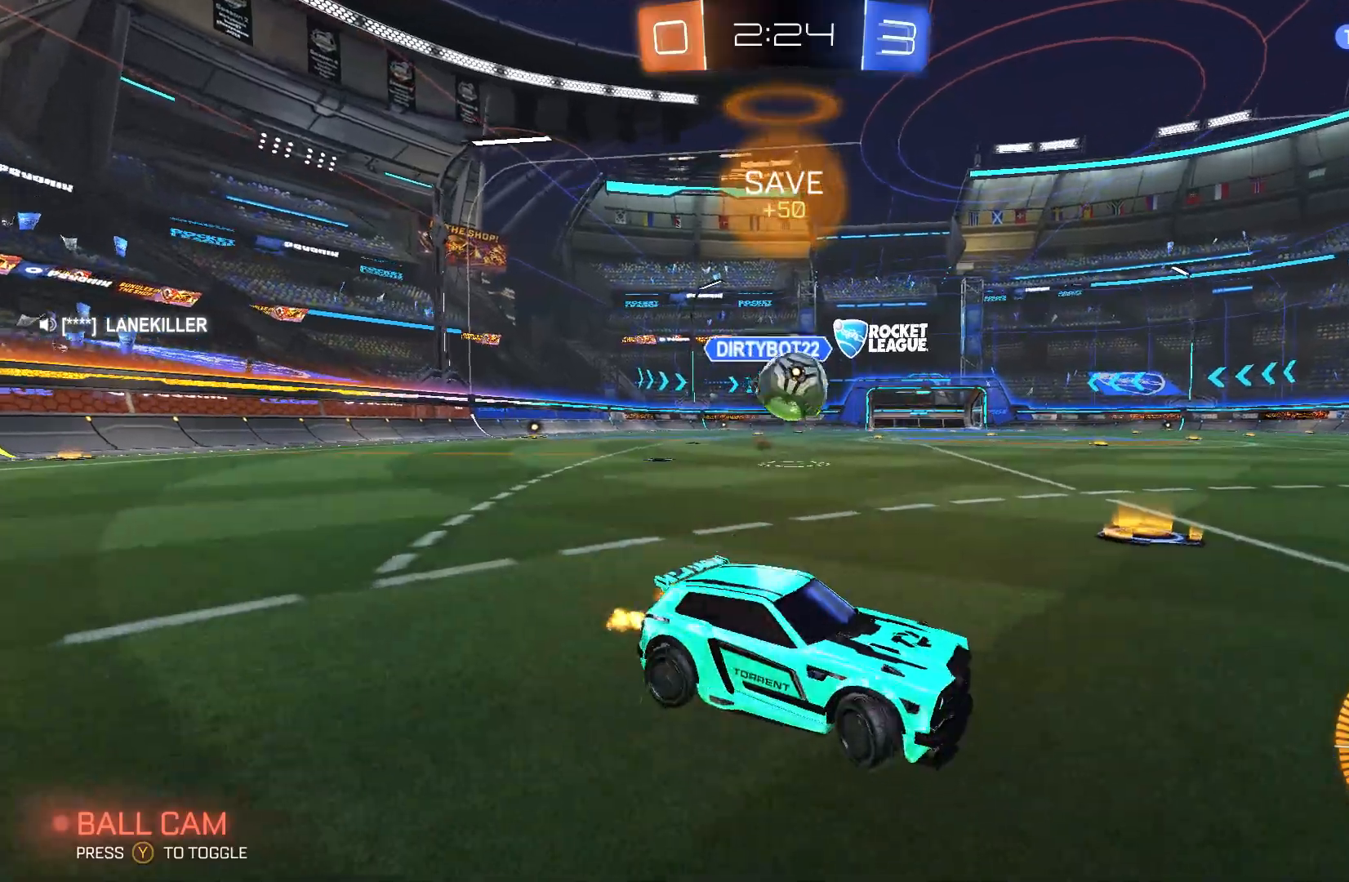
{"buttons": ["A"], "left_stick": "down-left", "events": [[267, "left_stick", "left"], [333, "B", "up"], [333, "R2", "up"], [433, "left_stick", "down-left"], [500, "A", "down"]]}
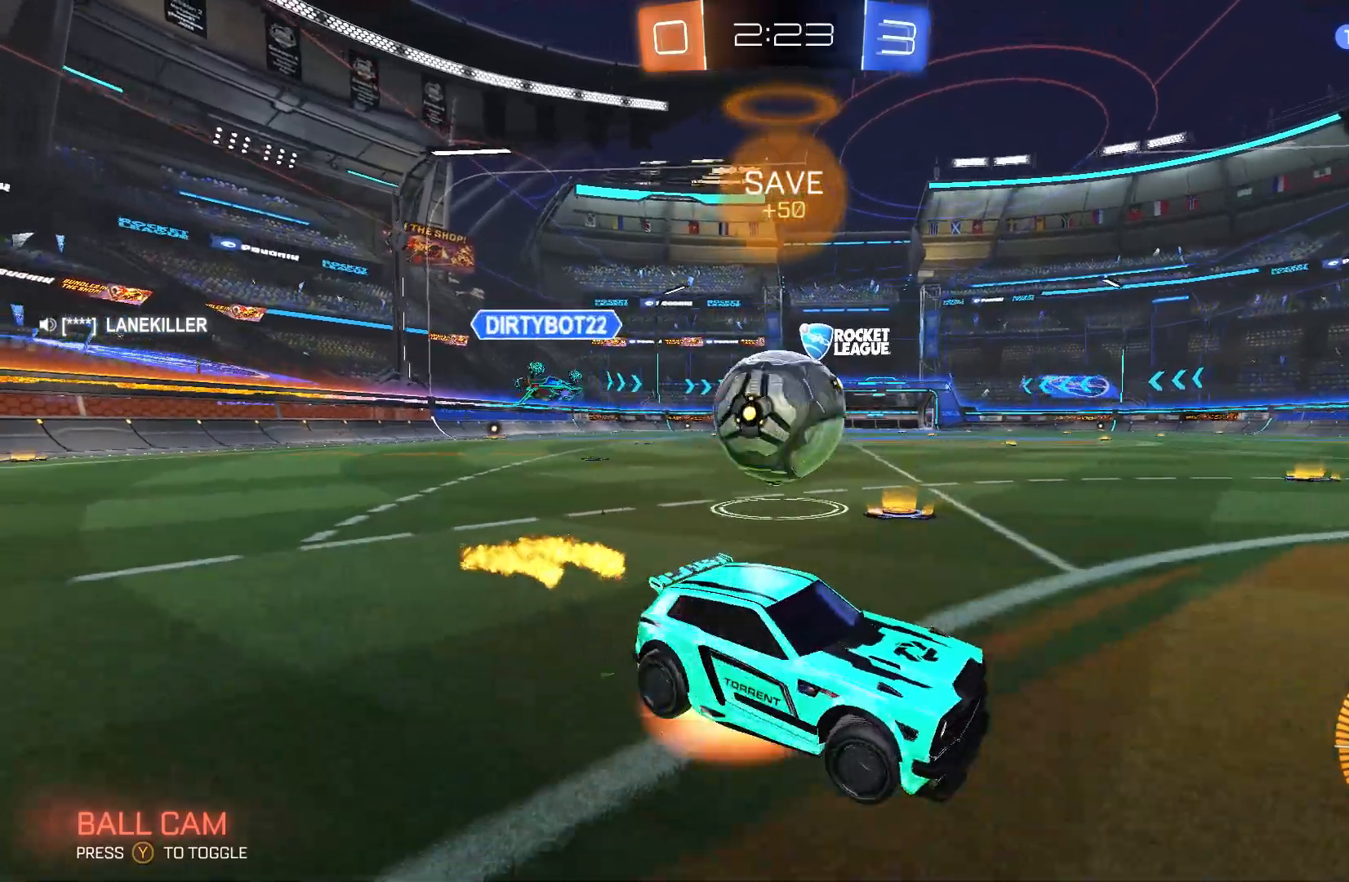
{"buttons": ["A", "L2"], "left_stick": "left", "events": [[33, "L2", "down"], [100, "A", "up"], [133, "left_stick", "left"], [233, "A", "down"], [333, "A", "up"], [433, "A", "down"]]}
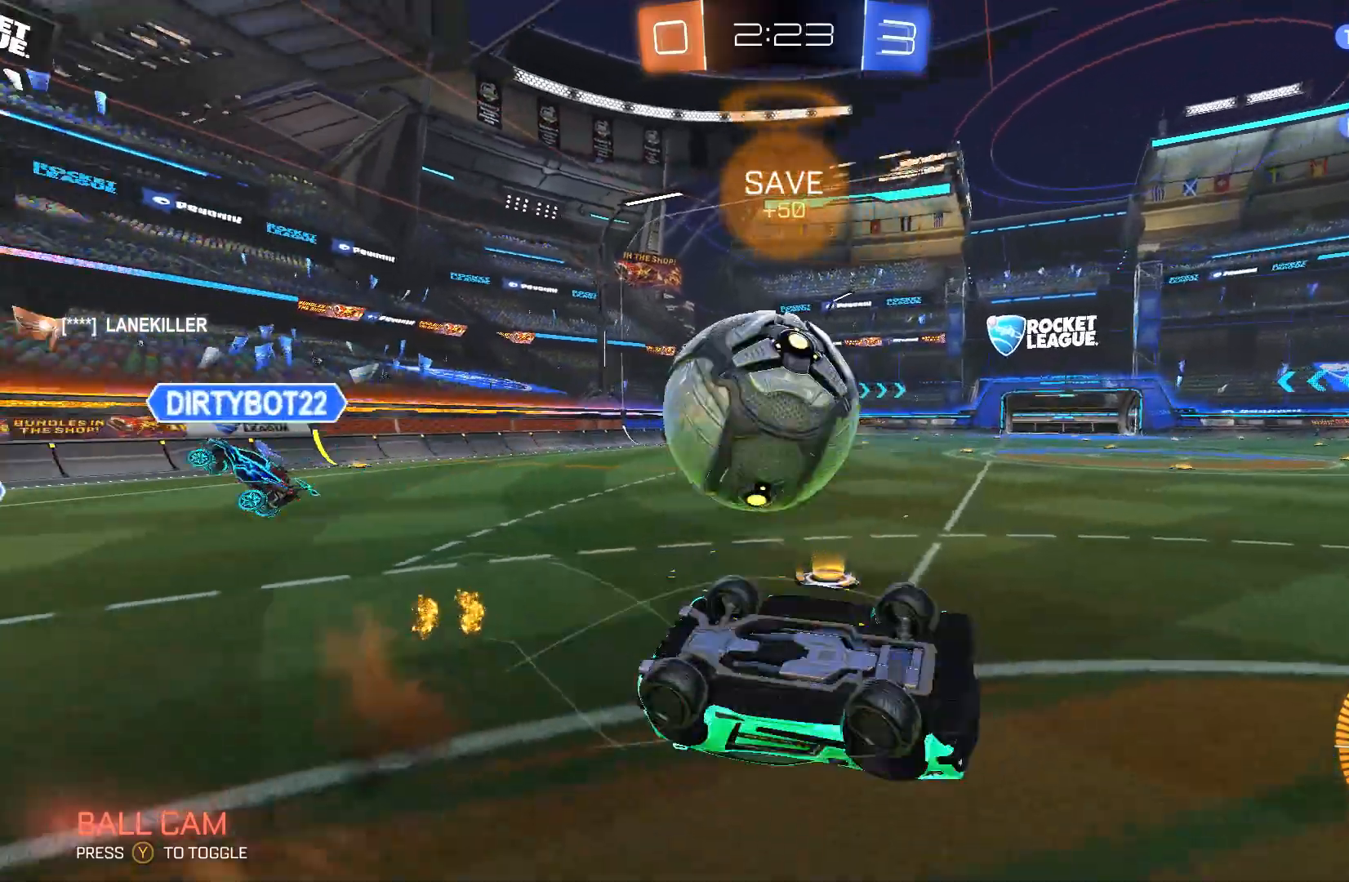
{"buttons": [], "left_stick": "left", "events": [[133, "A", "up"], [167, "L2", "up"]]}
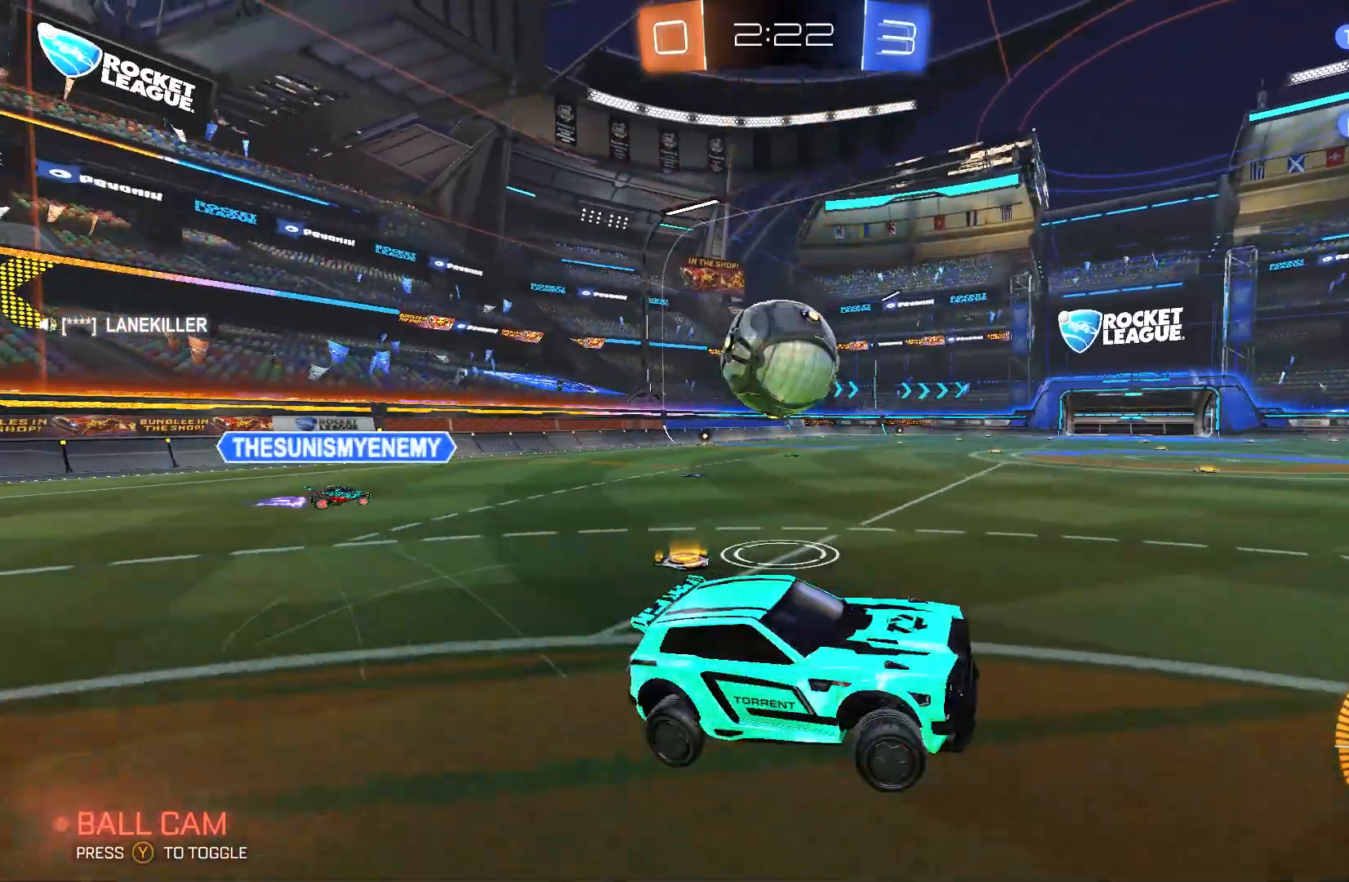
{"buttons": ["R2"], "left_stick": "left", "events": [[67, "R2", "down"], [267, "left_stick", "center"], [367, "B", "down"], [467, "left_stick", "left"], [500, "B", "up"]]}
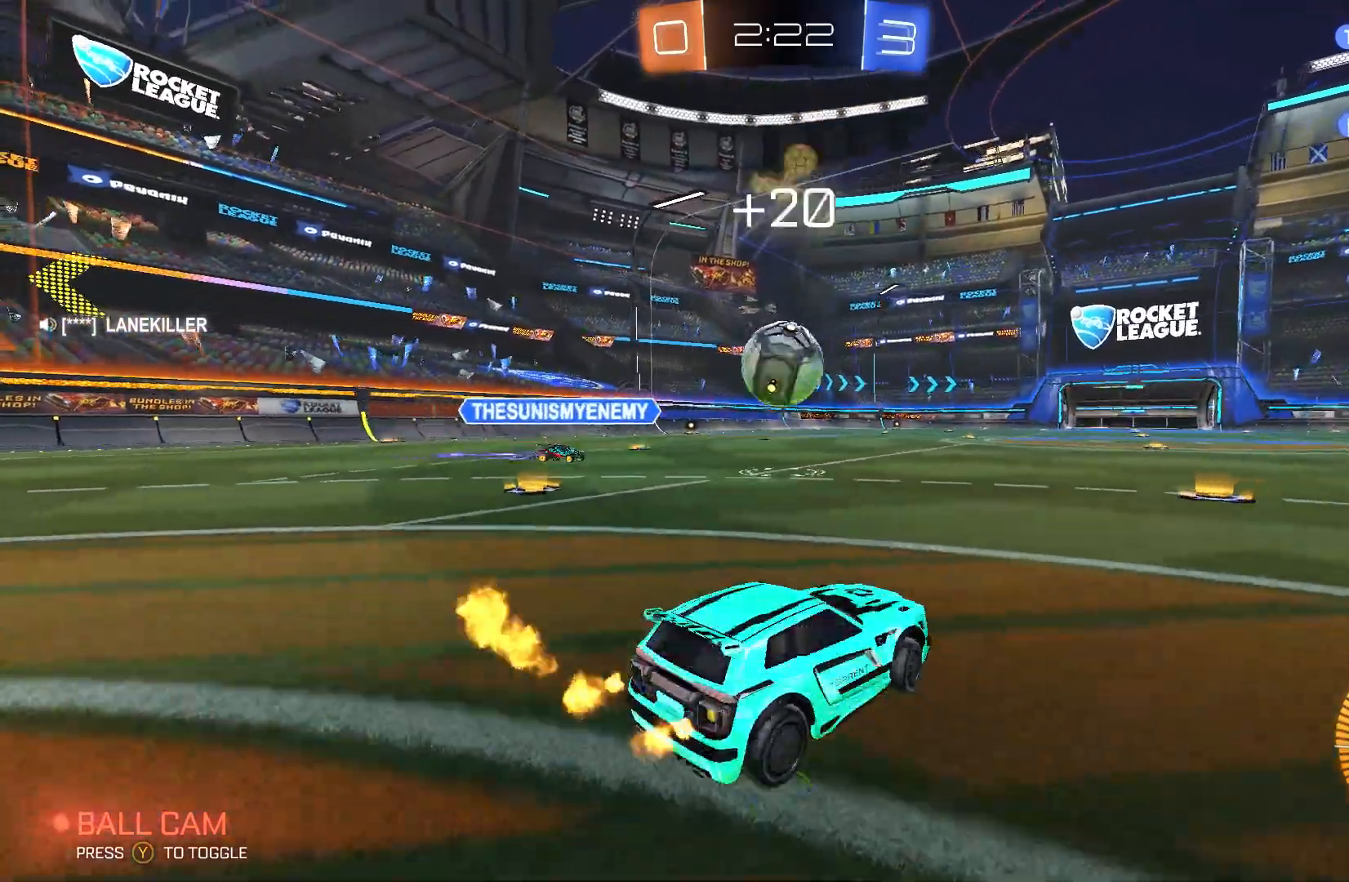
{"buttons": ["L2", "R2"], "left_stick": "left", "events": [[67, "L2", "down"], [67, "R2", "up"], [100, "left_stick", "down-right"], [267, "left_stick", "left"], [500, "R2", "down"]]}
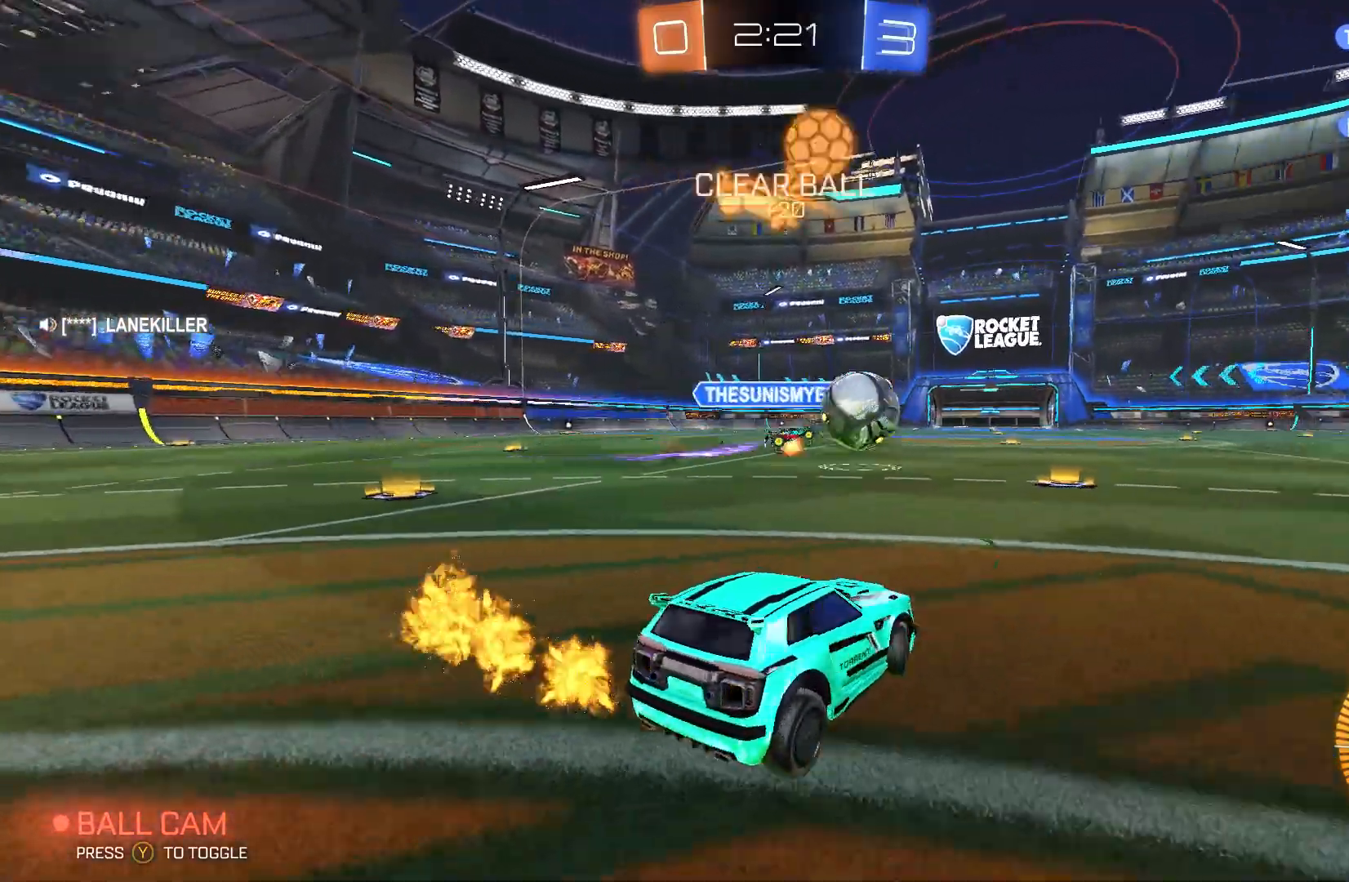
{"buttons": ["R2"], "left_stick": "right", "events": [[67, "R2", "up"], [333, "L2", "up"], [333, "R2", "down"], [367, "left_stick", "right"]]}
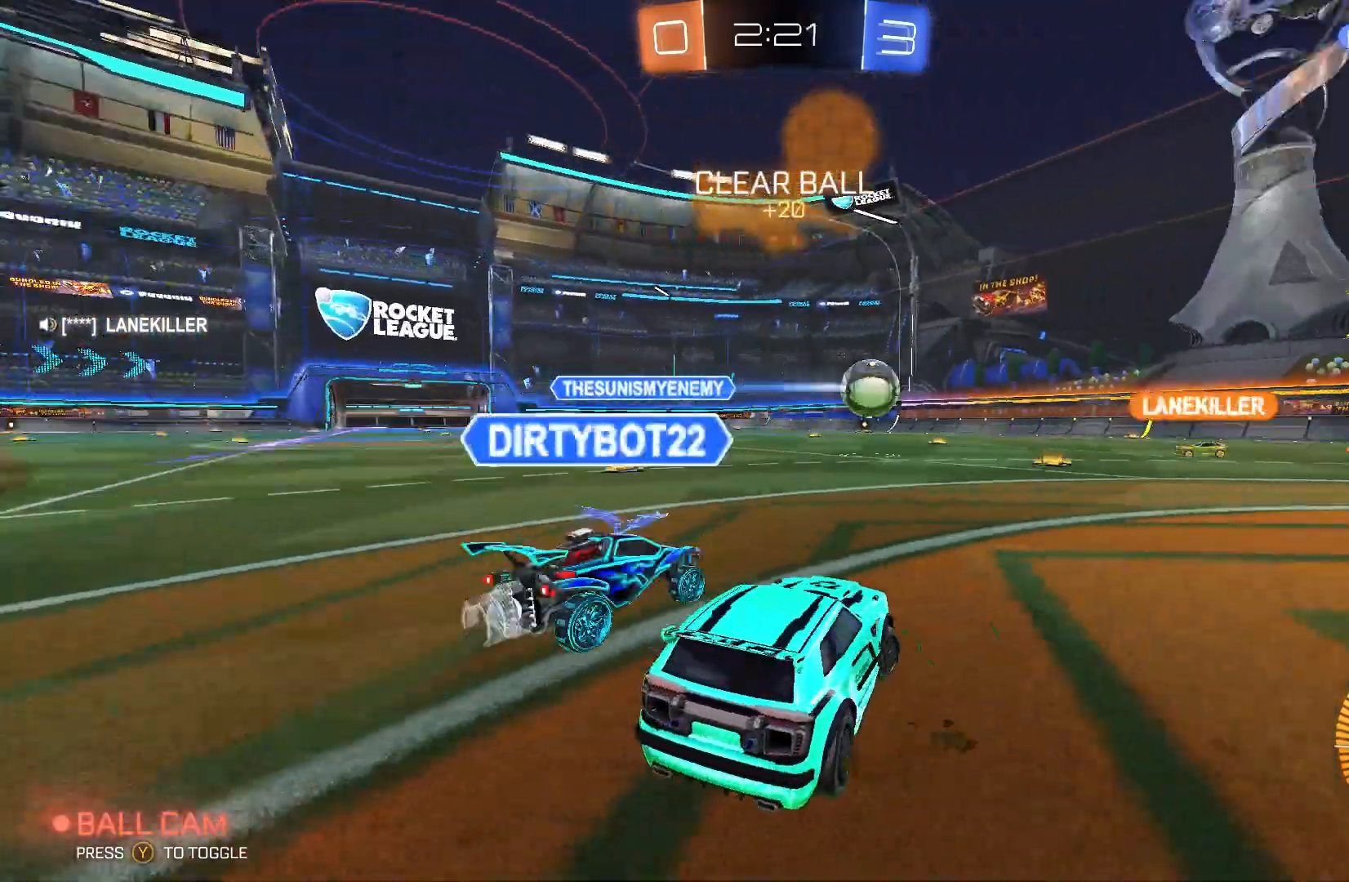
{"buttons": ["R2"], "left_stick": "left", "events": [[500, "left_stick", "left"]]}
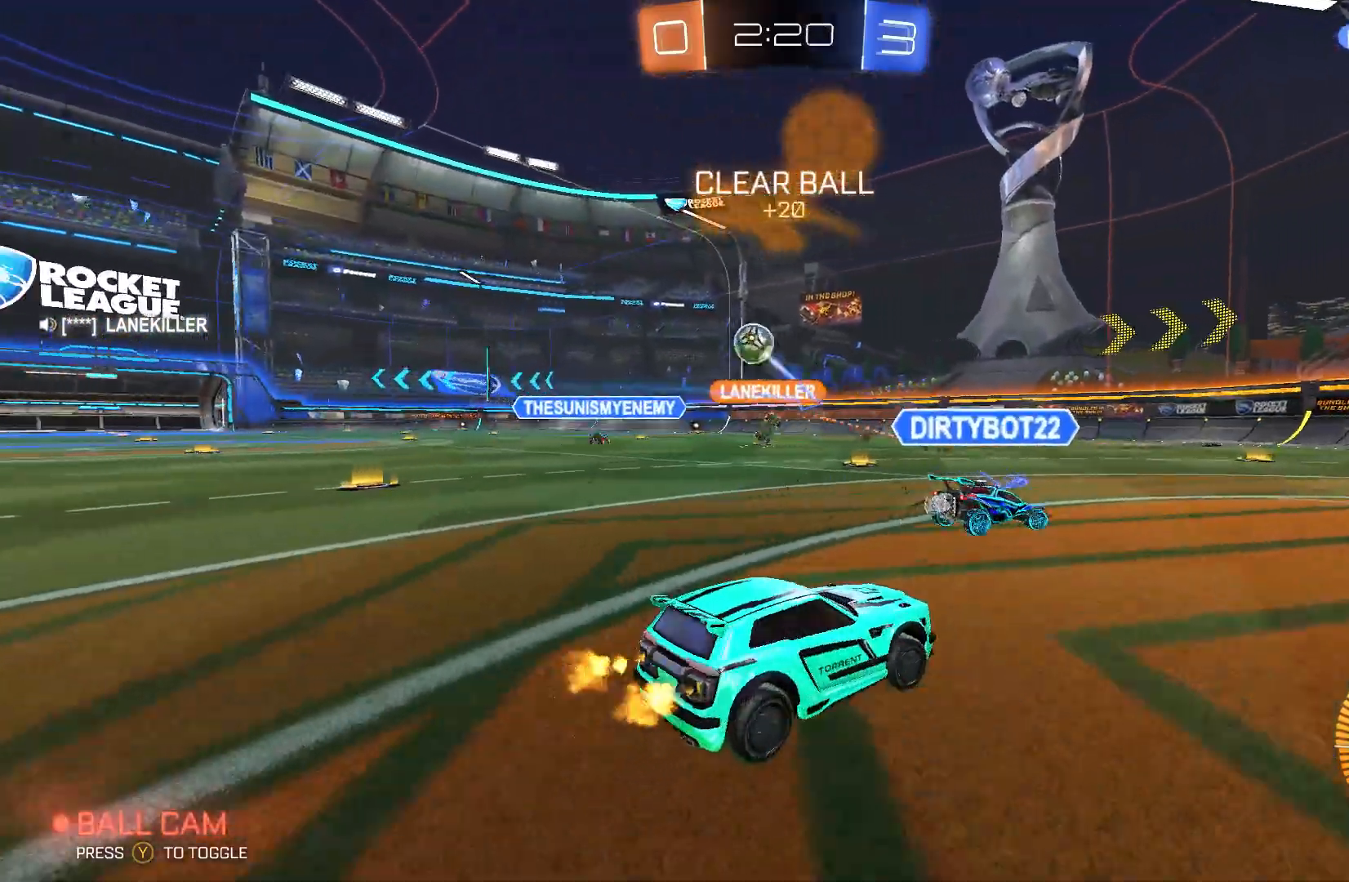
{"buttons": ["B", "R2"], "left_stick": "left", "events": [[233, "B", "down"]]}
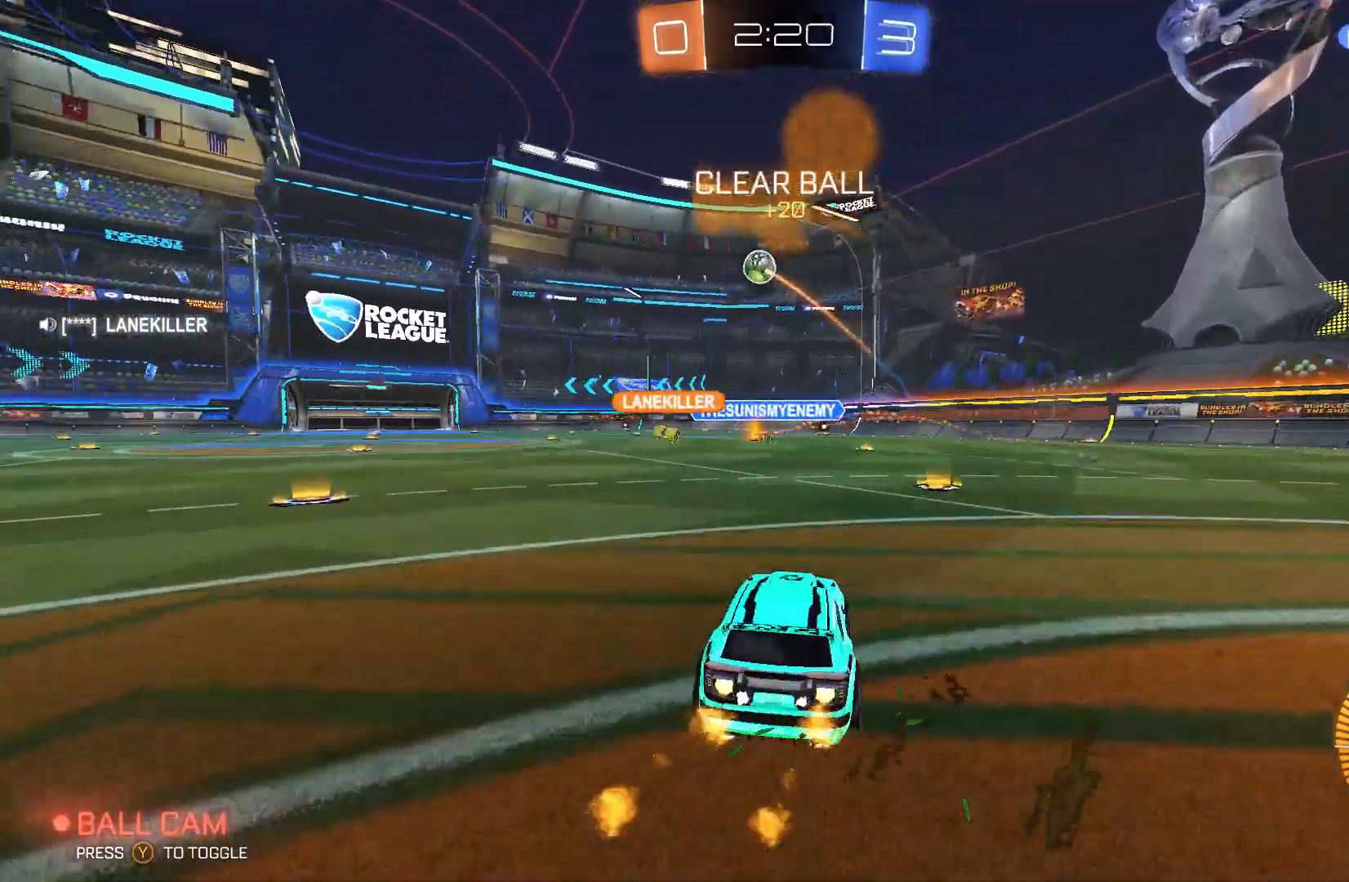
{"buttons": ["A", "B", "L2", "R2"], "left_stick": "right", "events": [[133, "left_stick", "up-left"], [300, "left_stick", "up-right"], [333, "A", "down"], [367, "L2", "down"], [400, "left_stick", "right"], [433, "A", "up"], [433, "B", "up"], [500, "A", "down"], [500, "B", "down"]]}
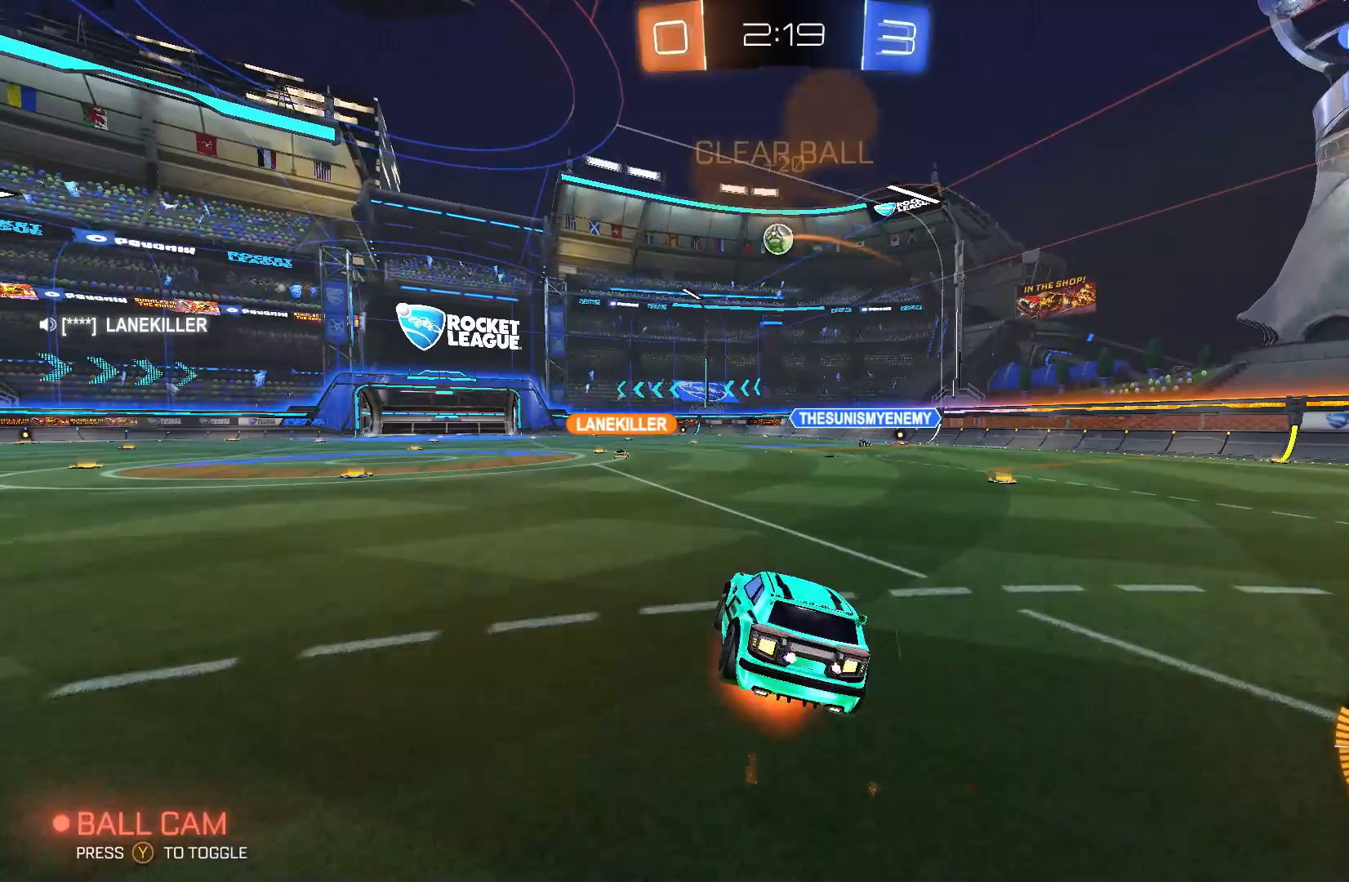
{"buttons": [], "left_stick": "up-right", "events": [[167, "A", "up"], [167, "B", "up"], [200, "R2", "up"], [233, "L2", "up"], [233, "R2", "down"], [233, "left_stick", "center"], [400, "R2", "up"], [400, "left_stick", "up-right"]]}
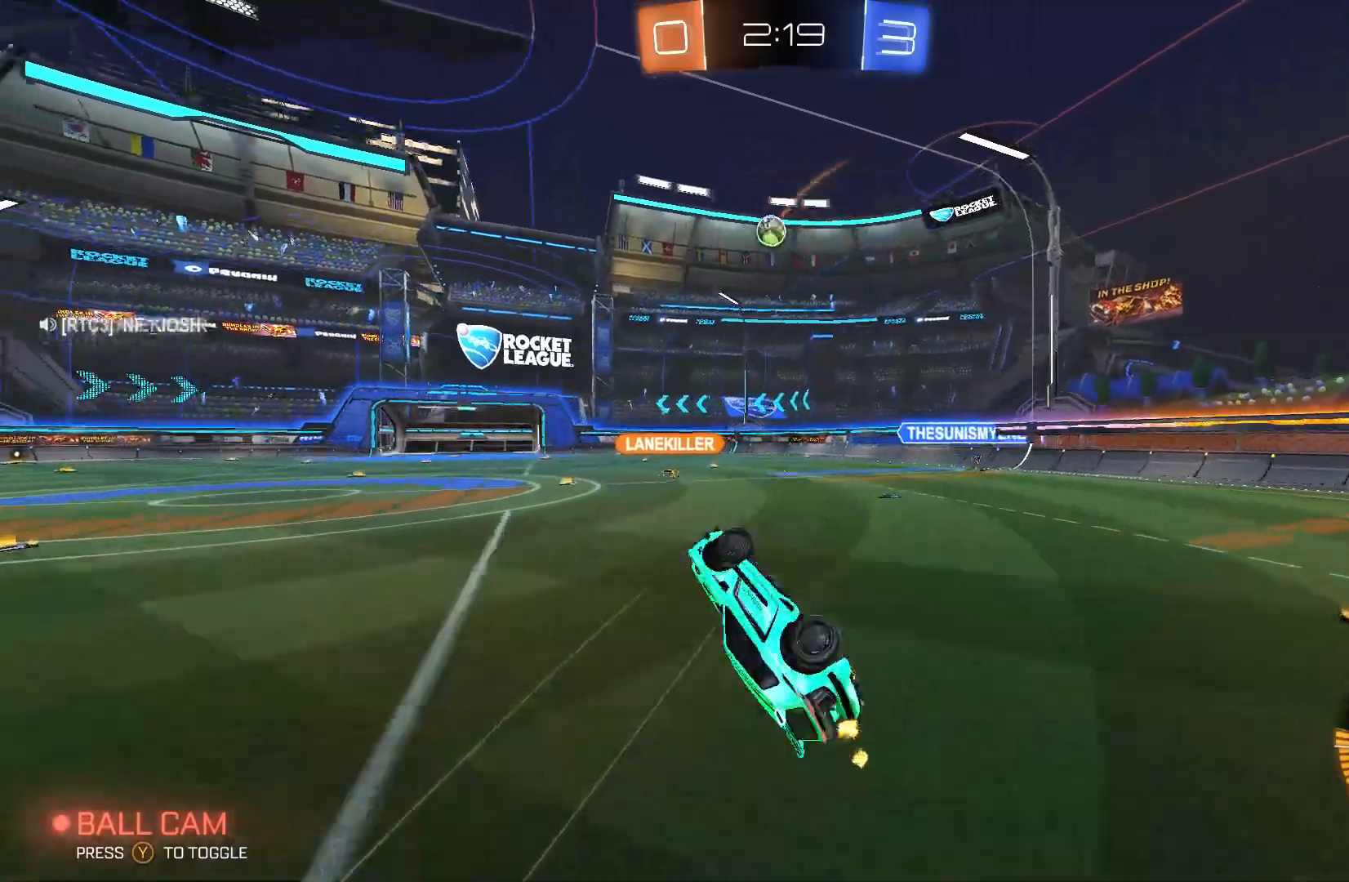
{"buttons": [], "left_stick": "center", "events": [[33, "left_stick", "center"]]}
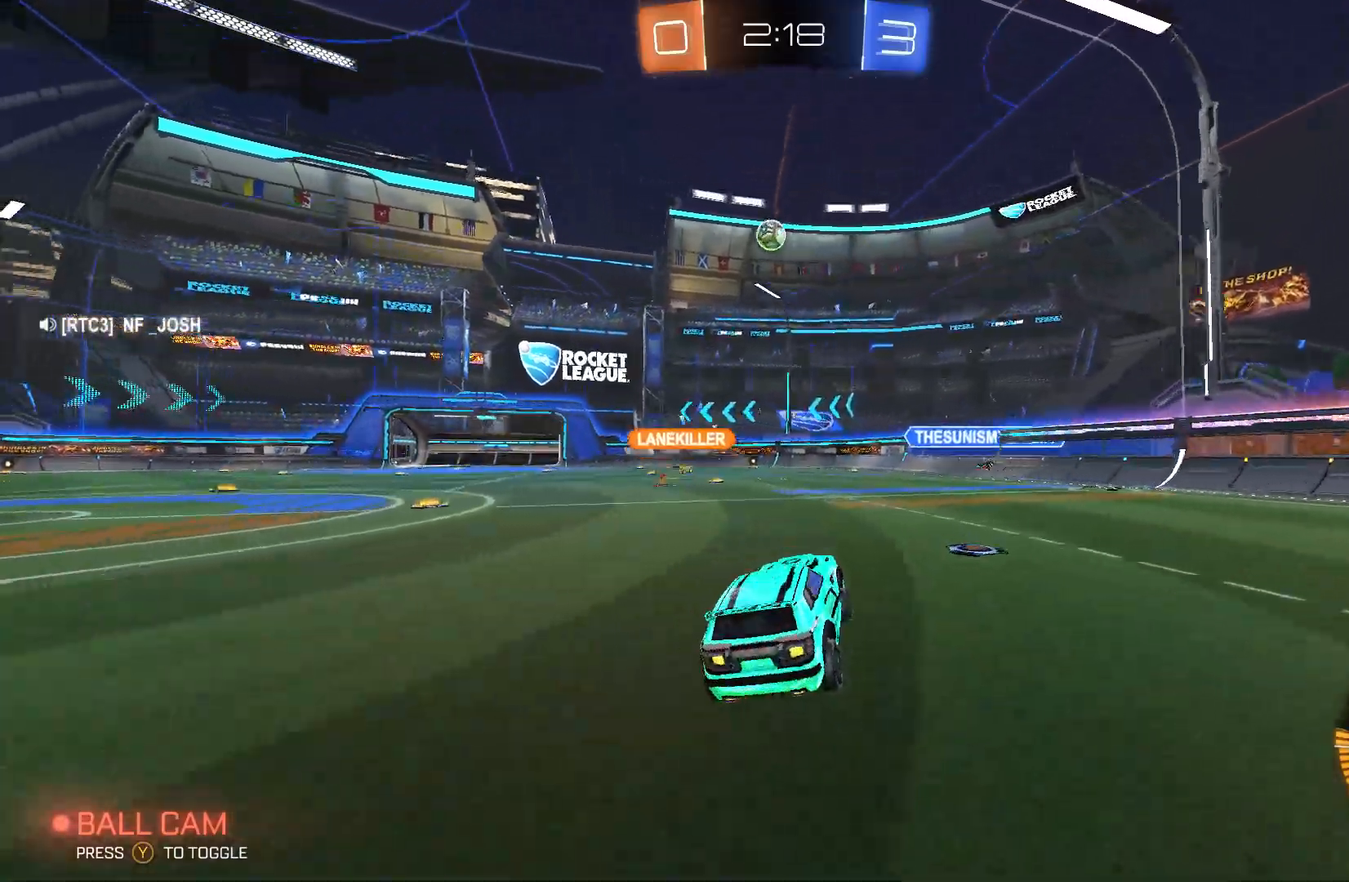
{"buttons": ["R2"], "left_stick": "center", "events": [[67, "left_stick", "left"], [333, "left_stick", "center"], [467, "R2", "down"]]}
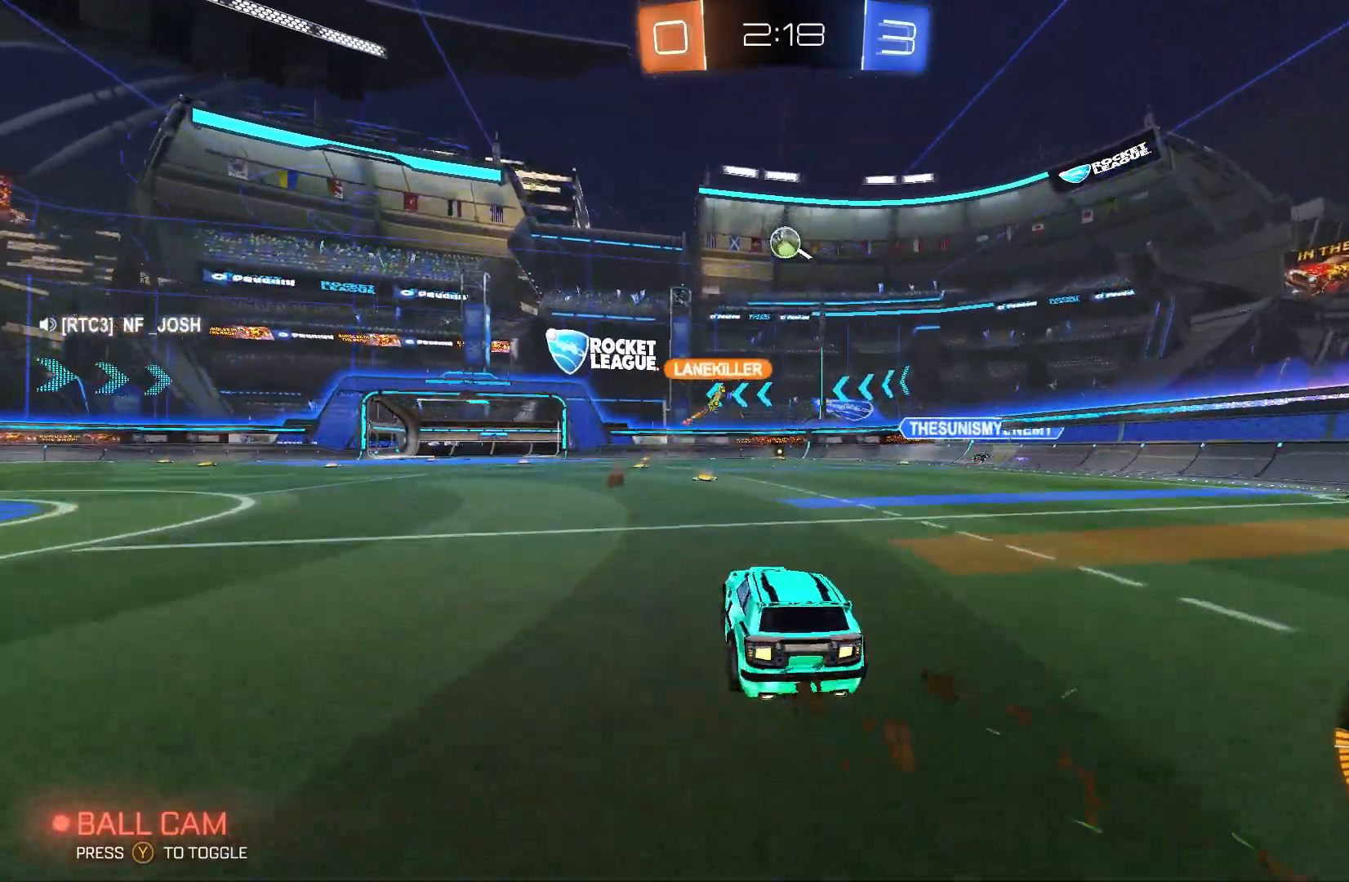
{"buttons": ["R2"], "left_stick": "left", "events": [[133, "left_stick", "up-right"], [267, "left_stick", "center"], [333, "left_stick", "left"]]}
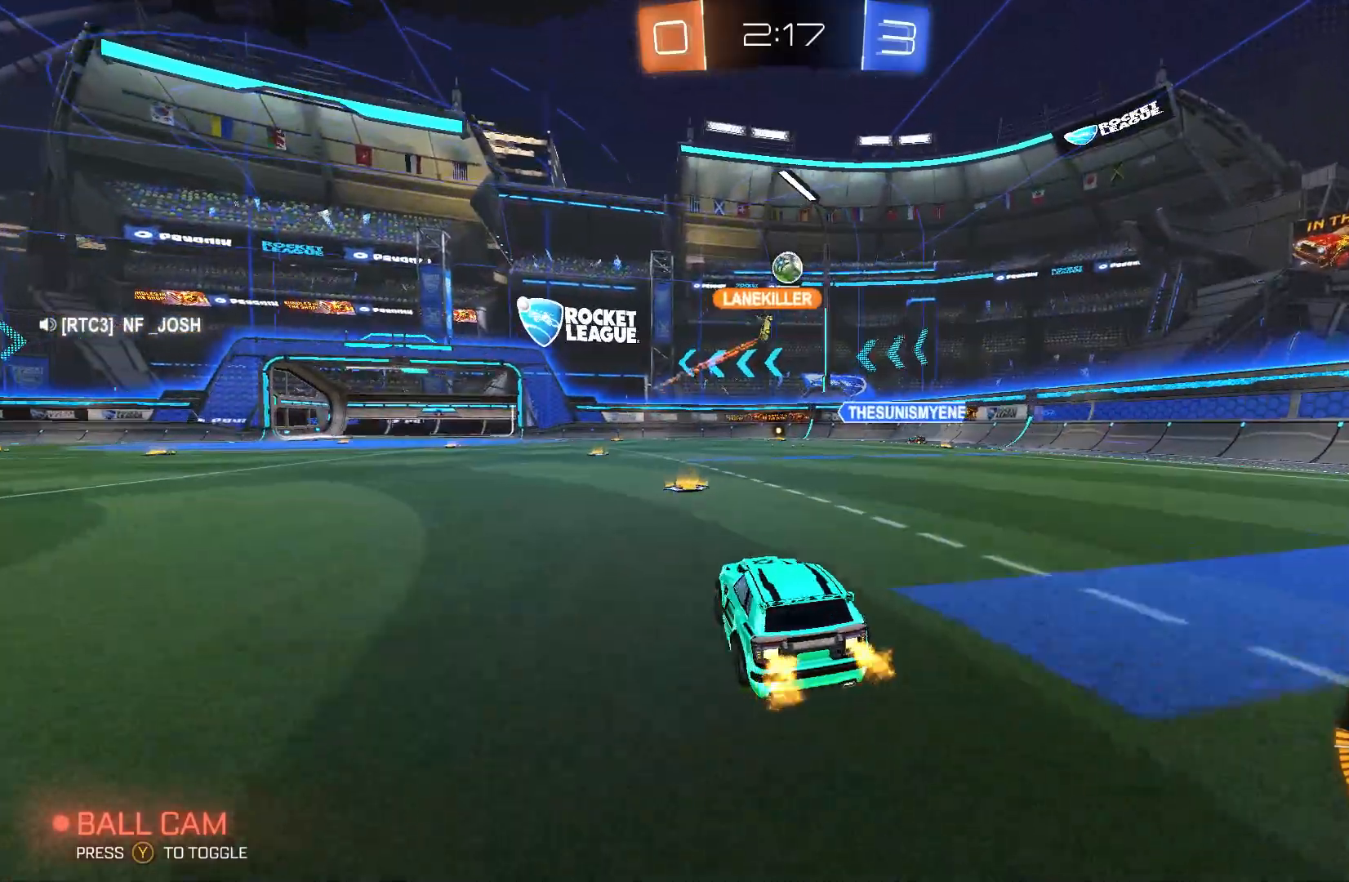
{"buttons": ["R2"], "left_stick": "center", "events": [[33, "left_stick", "center"], [300, "left_stick", "up-right"], [467, "left_stick", "center"]]}
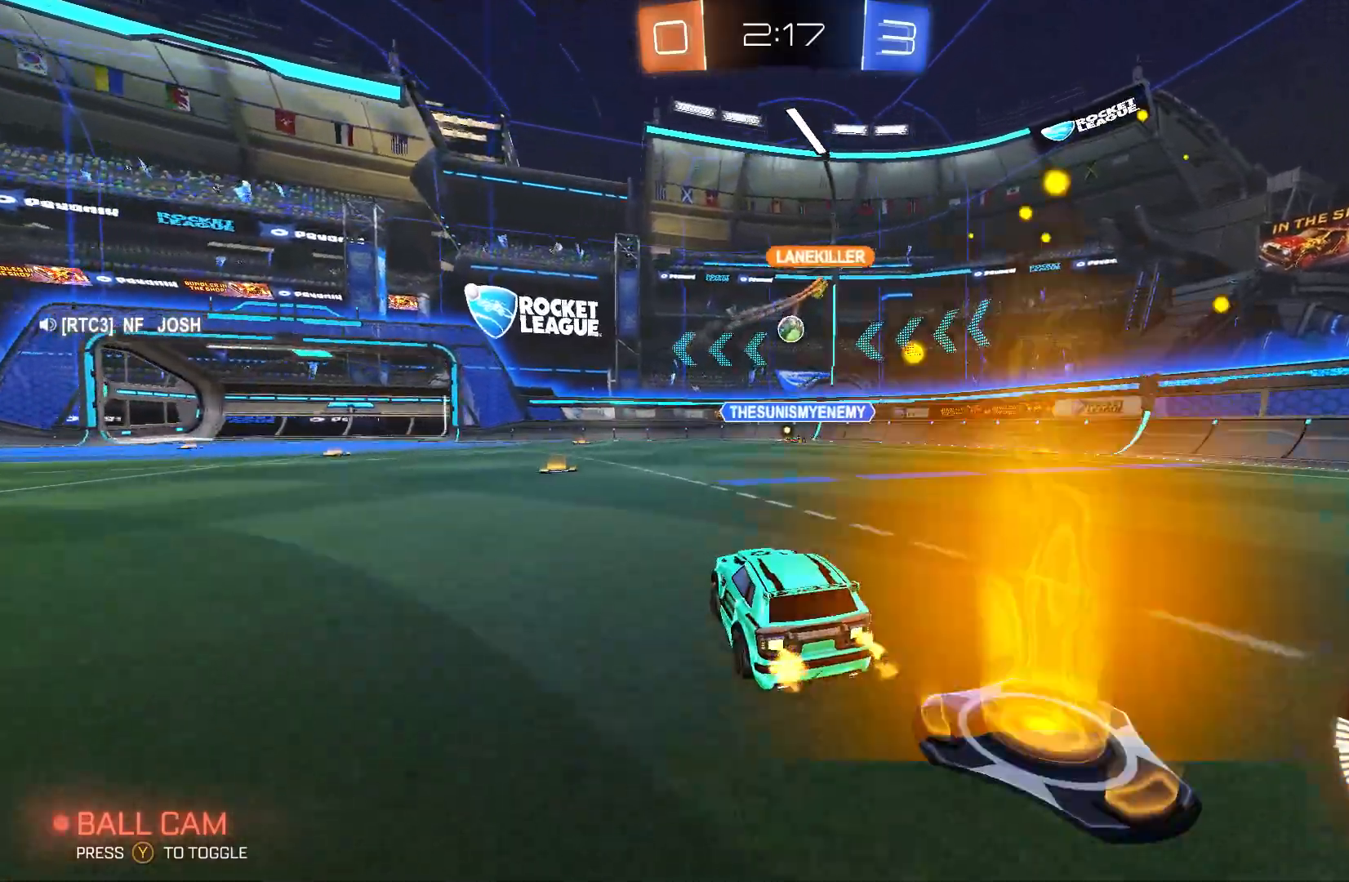
{"buttons": ["R2"], "left_stick": "left", "events": [[67, "left_stick", "left"], [200, "left_stick", "center"], [300, "B", "down"], [367, "B", "up"], [433, "left_stick", "left"]]}
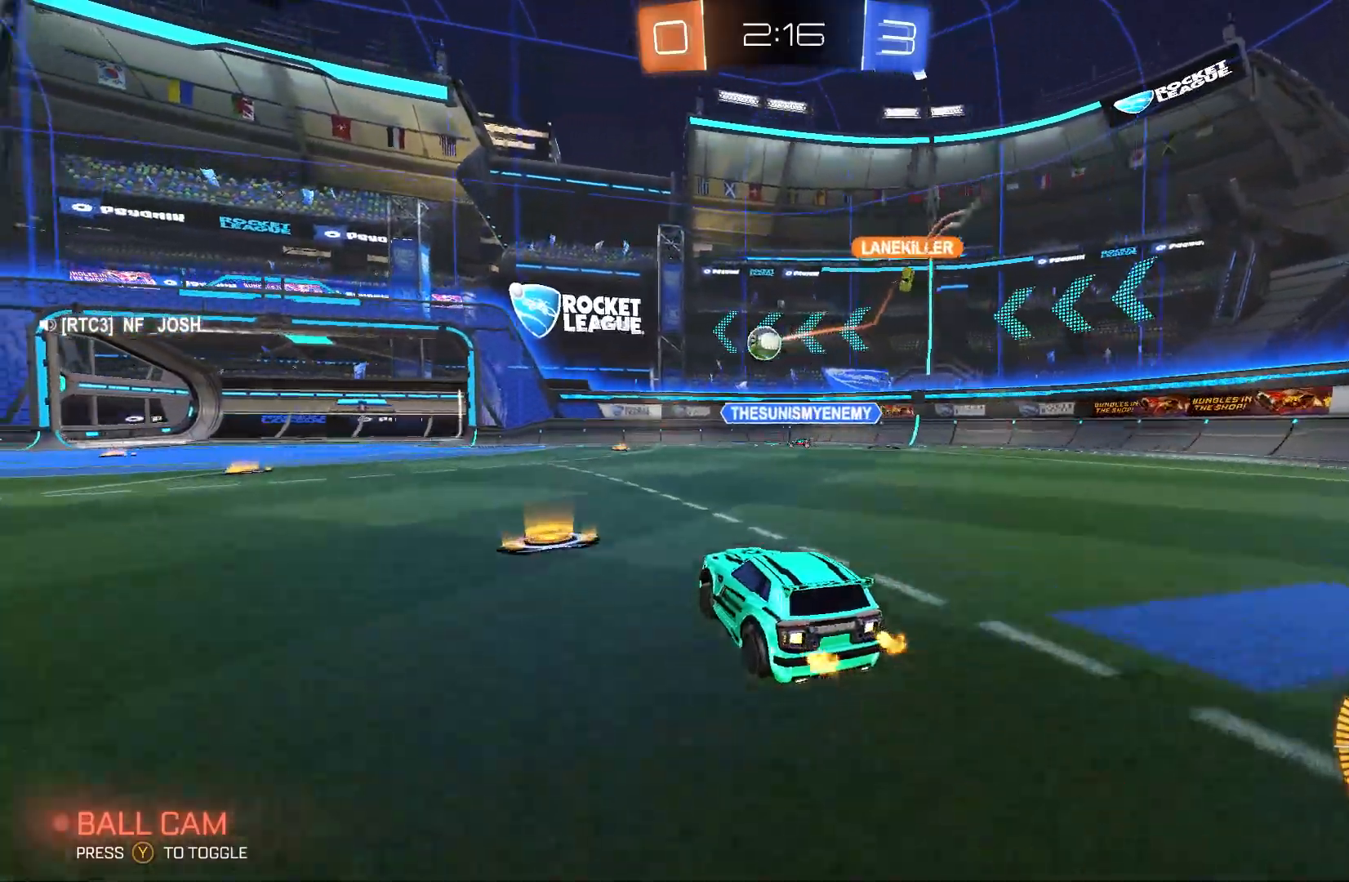
{"buttons": ["A", "B", "R2"], "left_stick": "down-right", "events": [[33, "B", "down"], [233, "left_stick", "center"], [400, "A", "down"], [400, "left_stick", "down-right"]]}
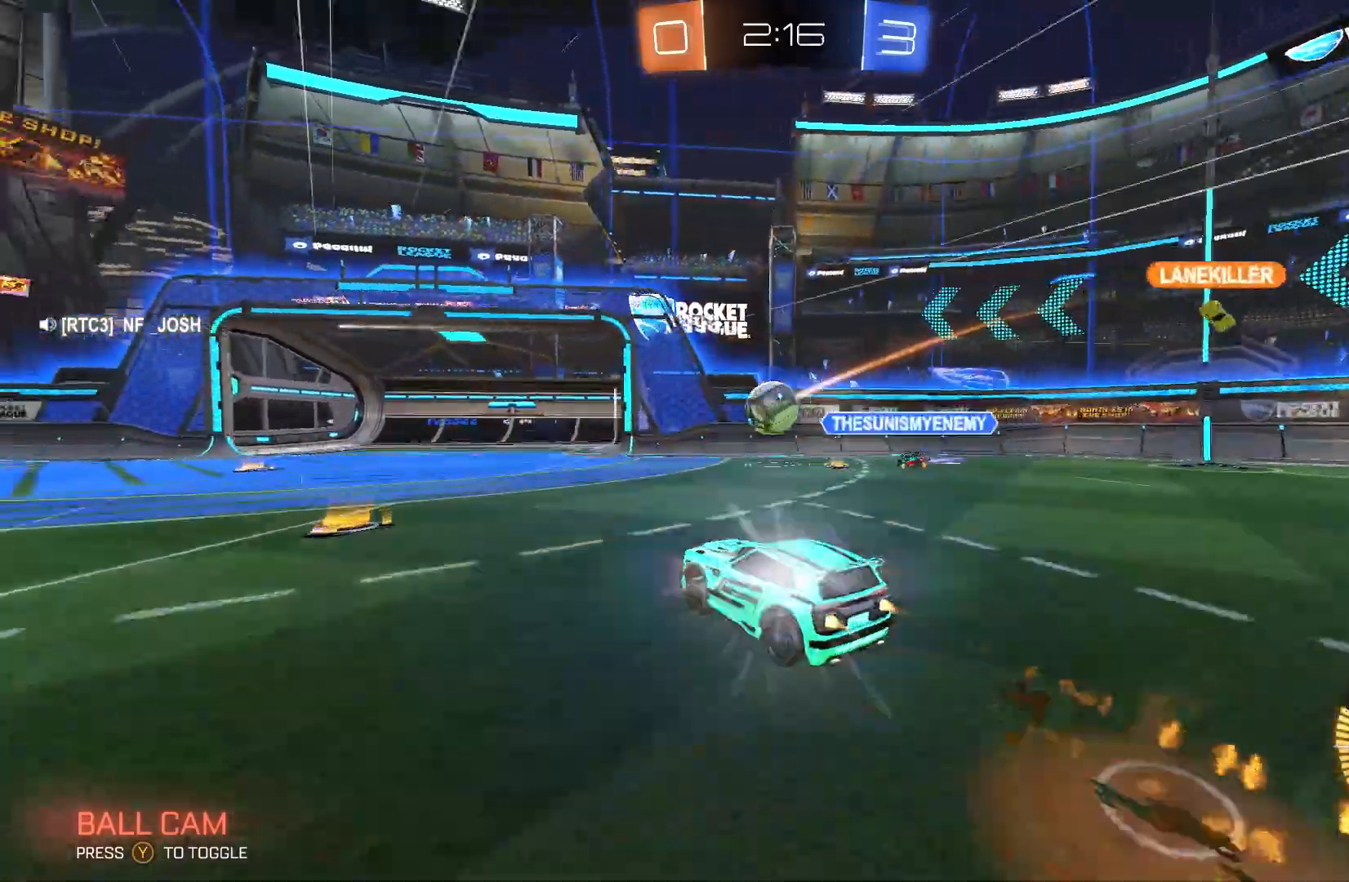
{"buttons": ["B", "R2"], "left_stick": "up-left", "events": [[67, "A", "up"], [167, "left_stick", "center"], [300, "left_stick", "up"], [467, "left_stick", "up-left"]]}
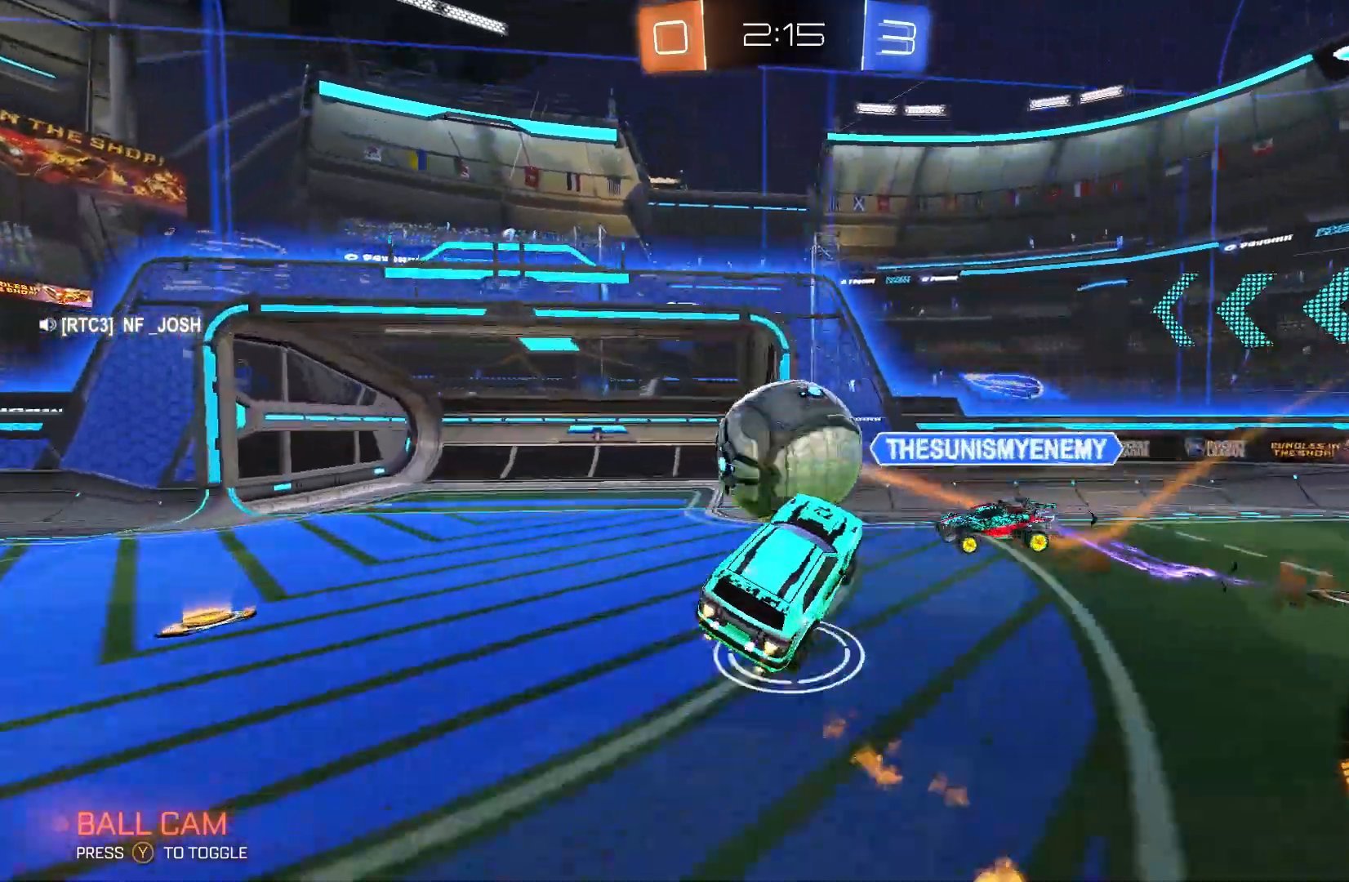
{"buttons": ["B", "L2", "R2"], "left_stick": "left", "events": [[33, "A", "down"], [33, "left_stick", "left"], [167, "A", "up"], [167, "L2", "down"], [267, "A", "down"], [467, "A", "up"]]}
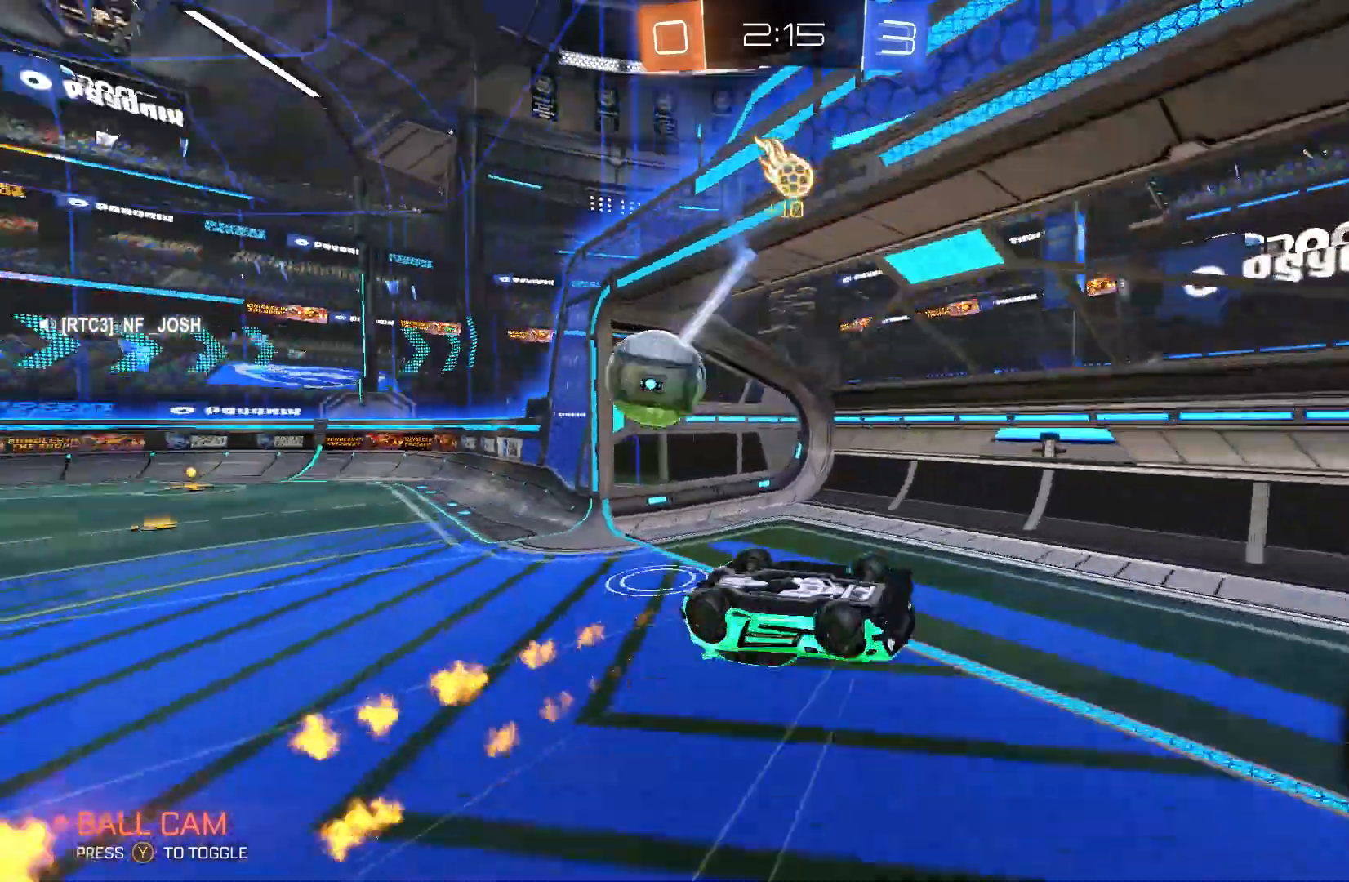
{"buttons": ["R2"], "left_stick": "left", "events": [[100, "B", "up"], [100, "L2", "up"]]}
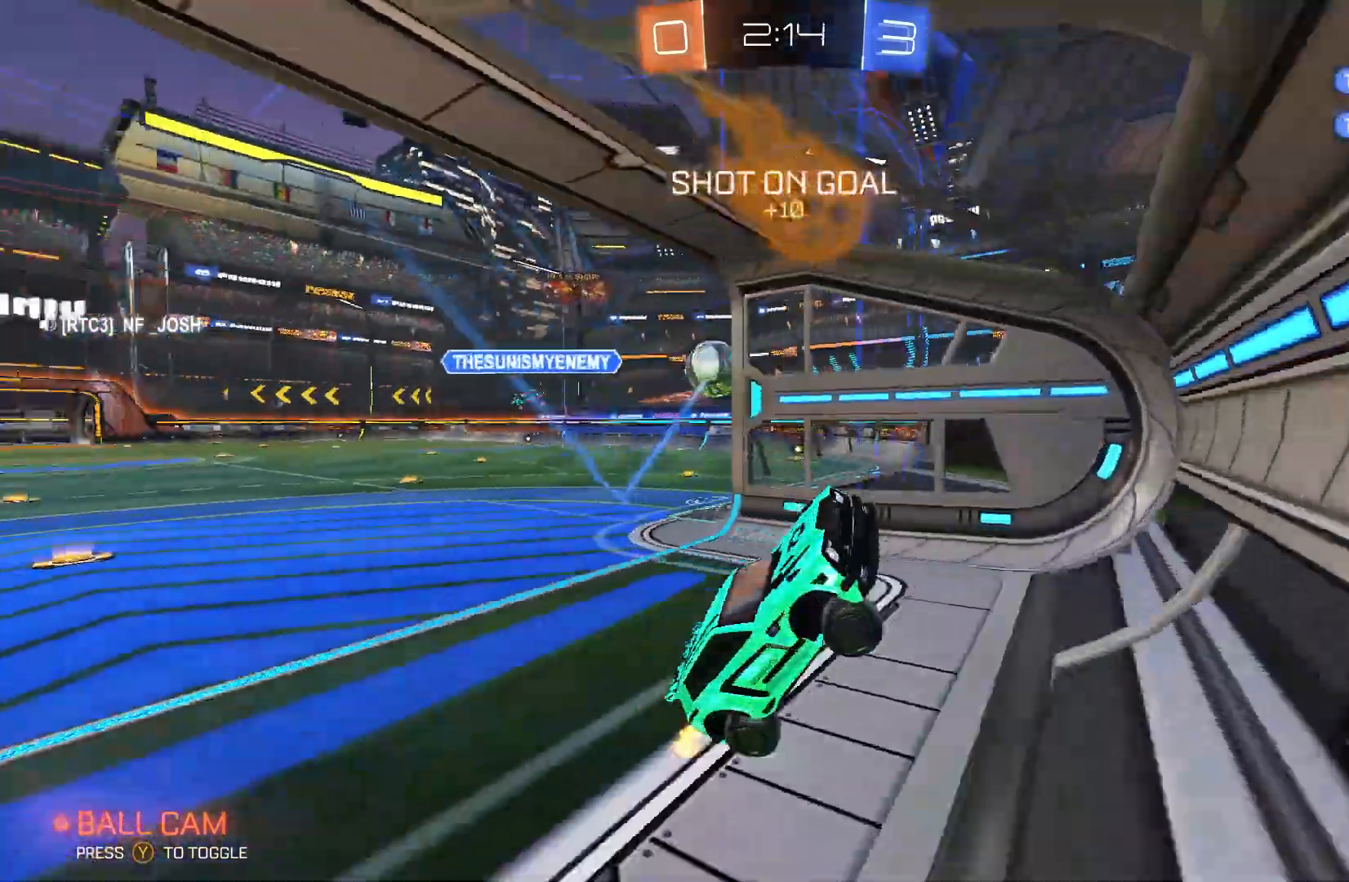
{"buttons": ["R2"], "left_stick": "left", "events": [[233, "B", "down"], [400, "B", "up"]]}
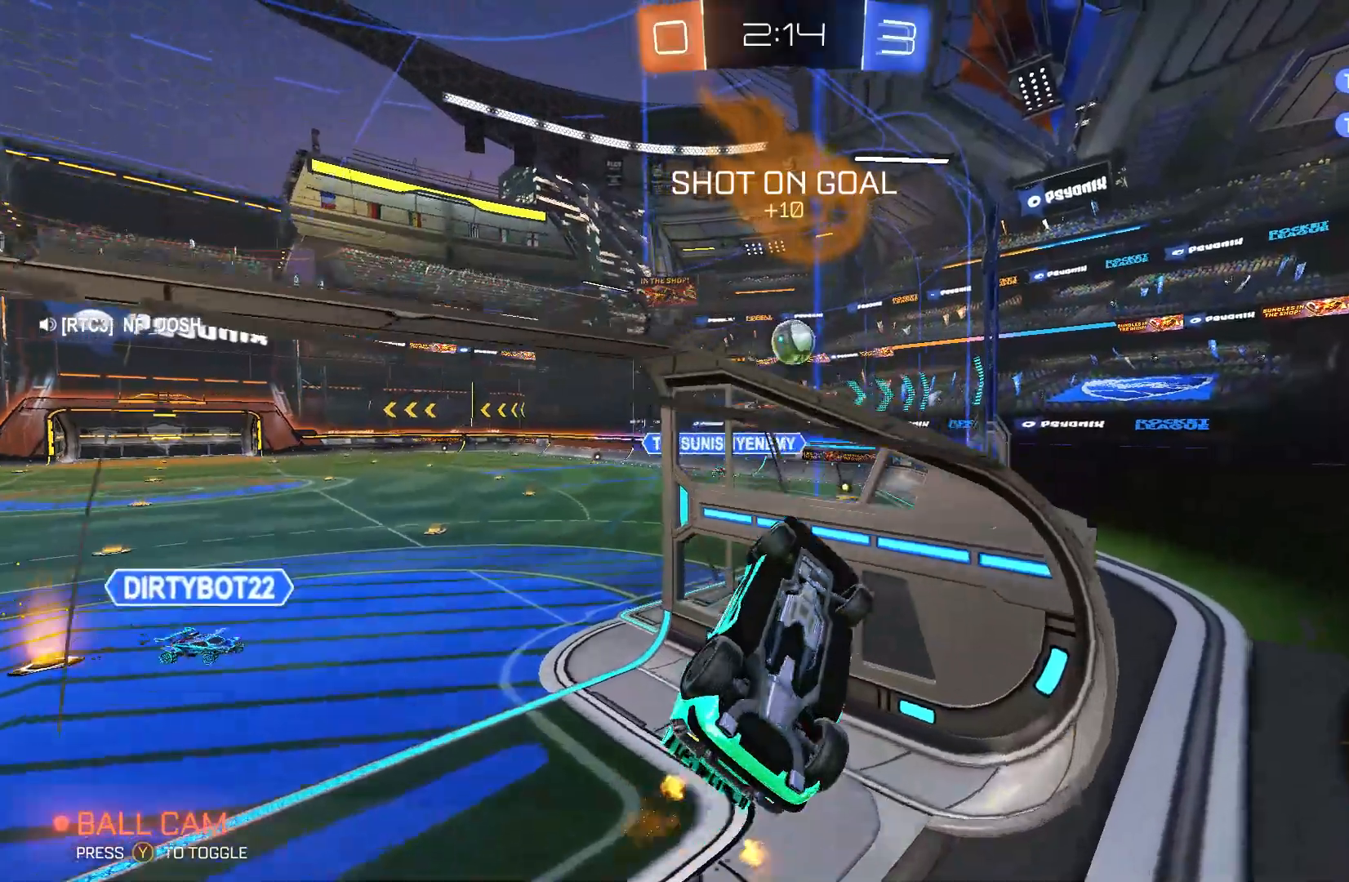
{"buttons": ["L2"], "left_stick": "down-right", "events": [[100, "L2", "down"], [167, "left_stick", "down-right"], [267, "A", "down"], [367, "A", "up"], [367, "R2", "up"]]}
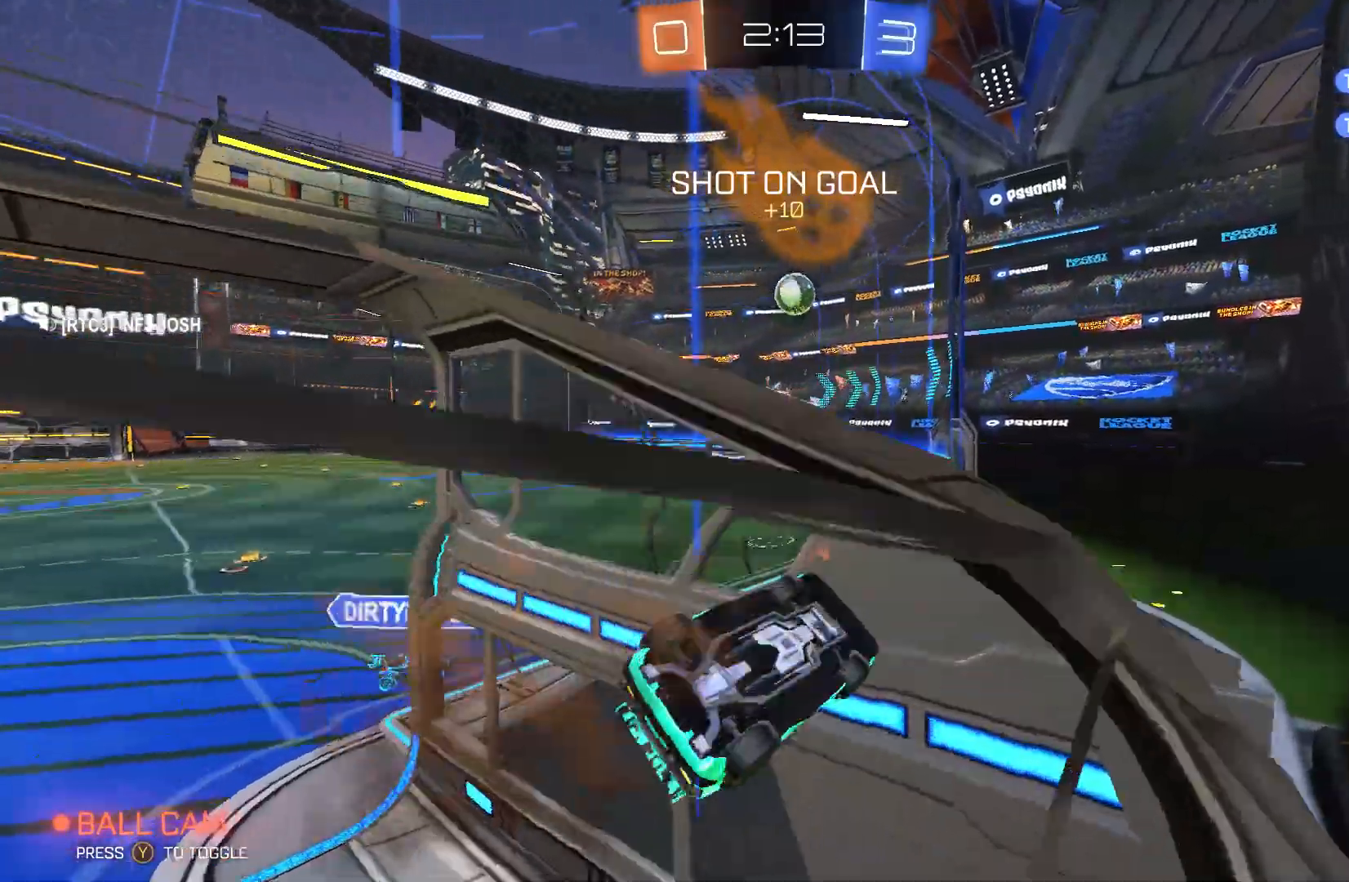
{"buttons": [], "left_stick": "left", "events": [[100, "left_stick", "down"], [200, "L2", "up"], [267, "left_stick", "center"], [367, "left_stick", "left"]]}
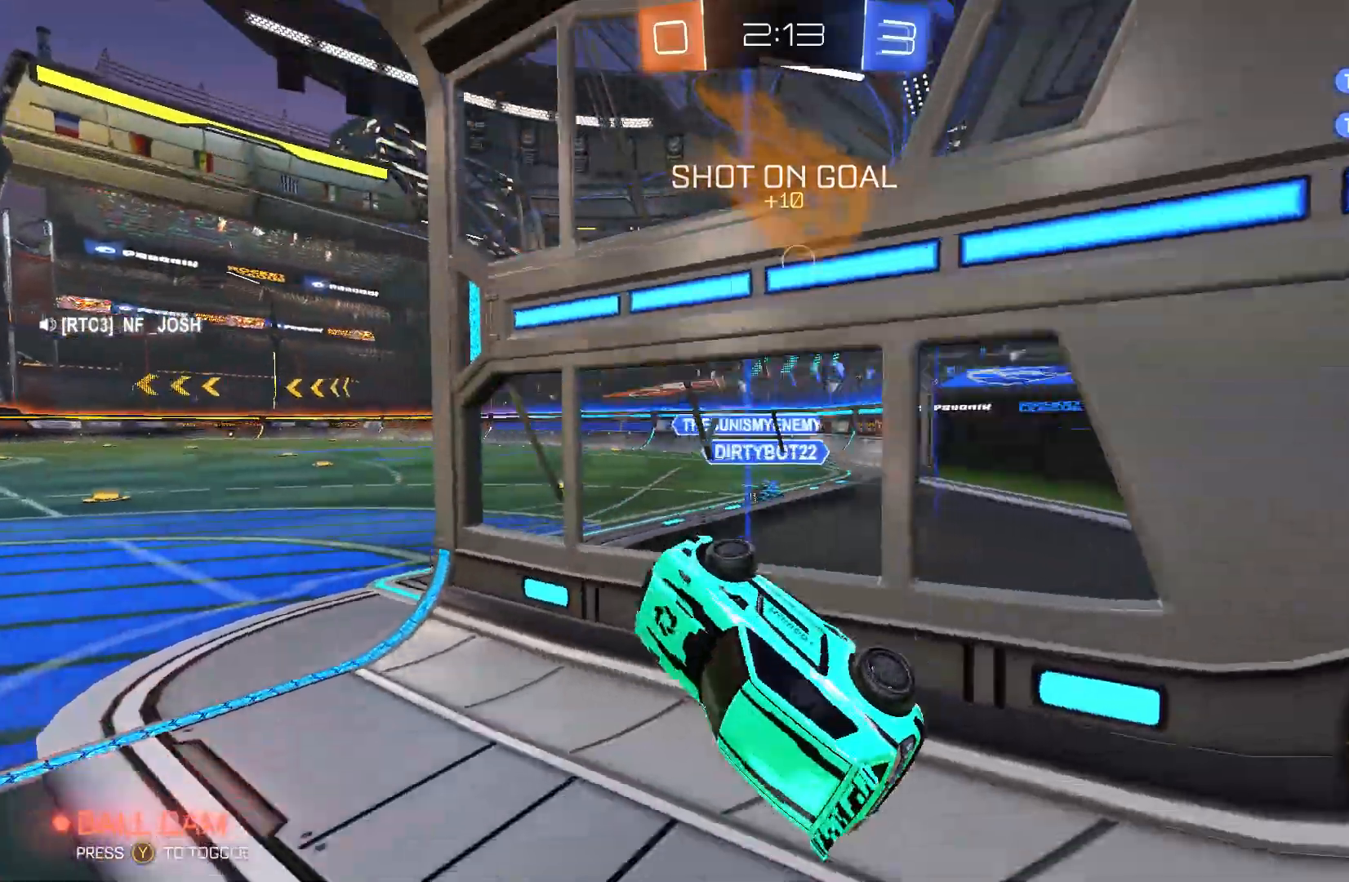
{"buttons": ["B", "R2"], "left_stick": "center", "events": [[33, "R2", "down"], [33, "left_stick", "up"], [333, "B", "down"], [367, "left_stick", "center"]]}
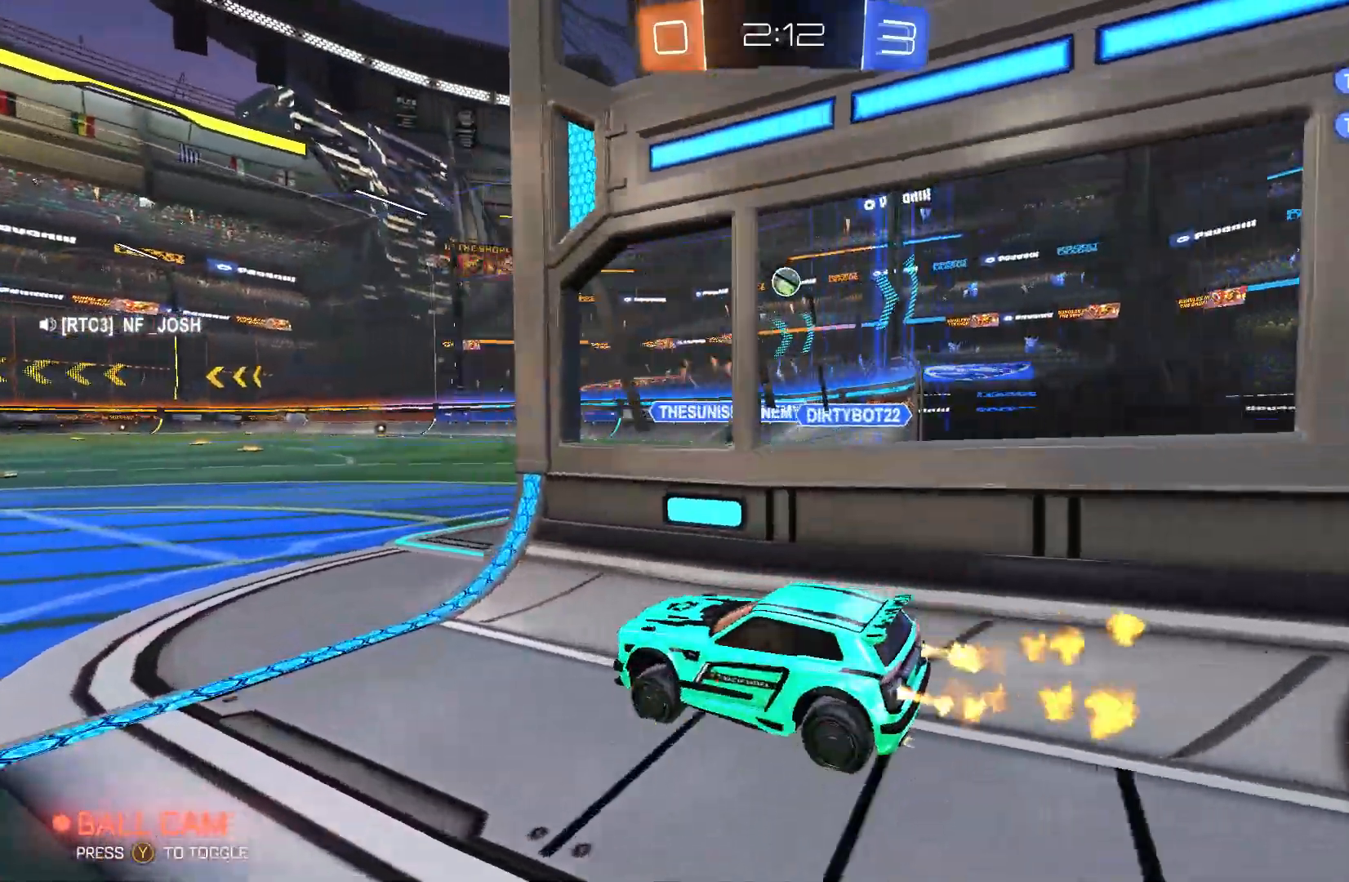
{"buttons": ["B", "R2"], "left_stick": "right", "events": [[200, "left_stick", "up-right"], [367, "left_stick", "right"]]}
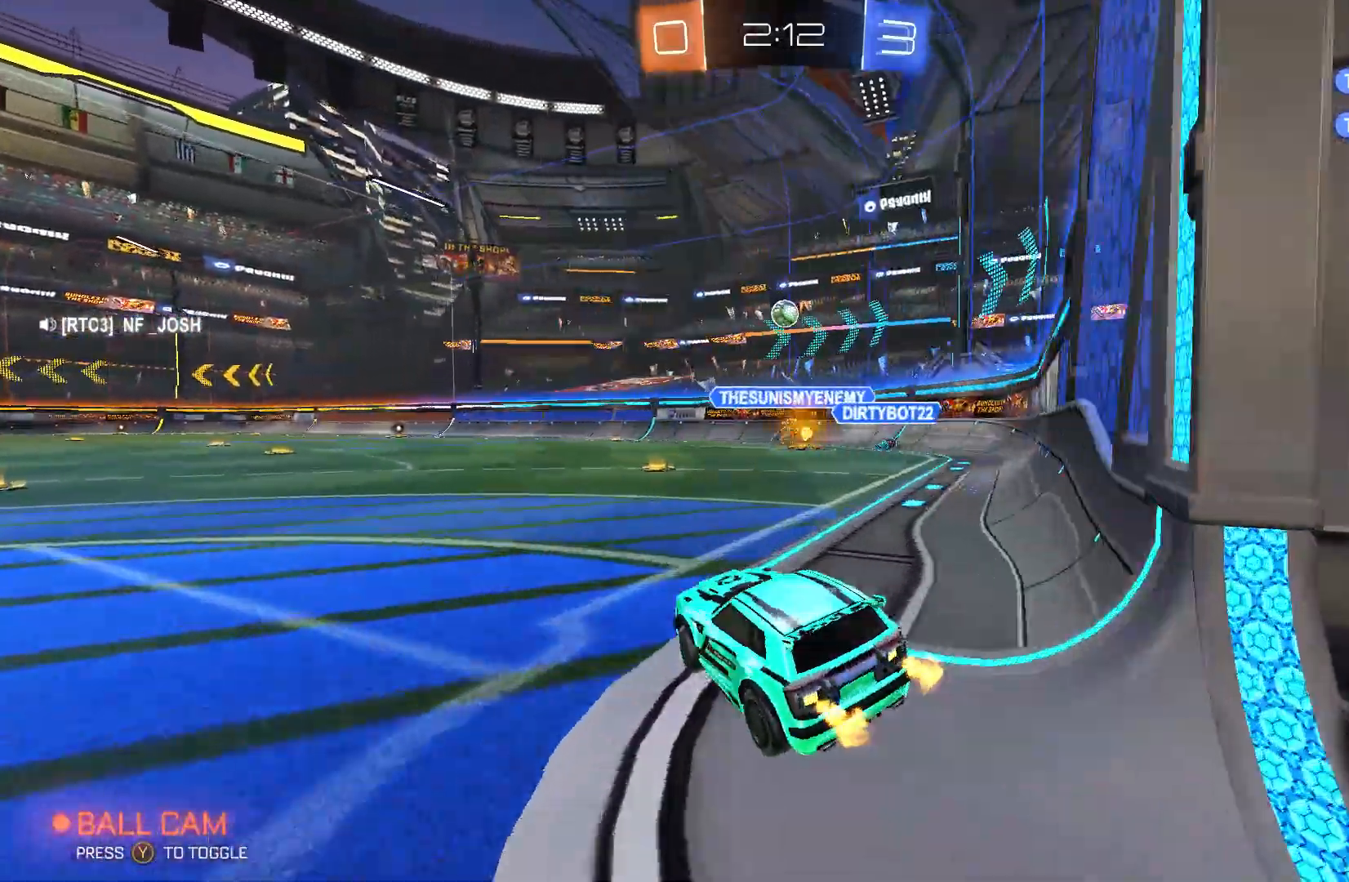
{"buttons": ["B", "R2"], "left_stick": "center", "events": [[100, "left_stick", "center"]]}
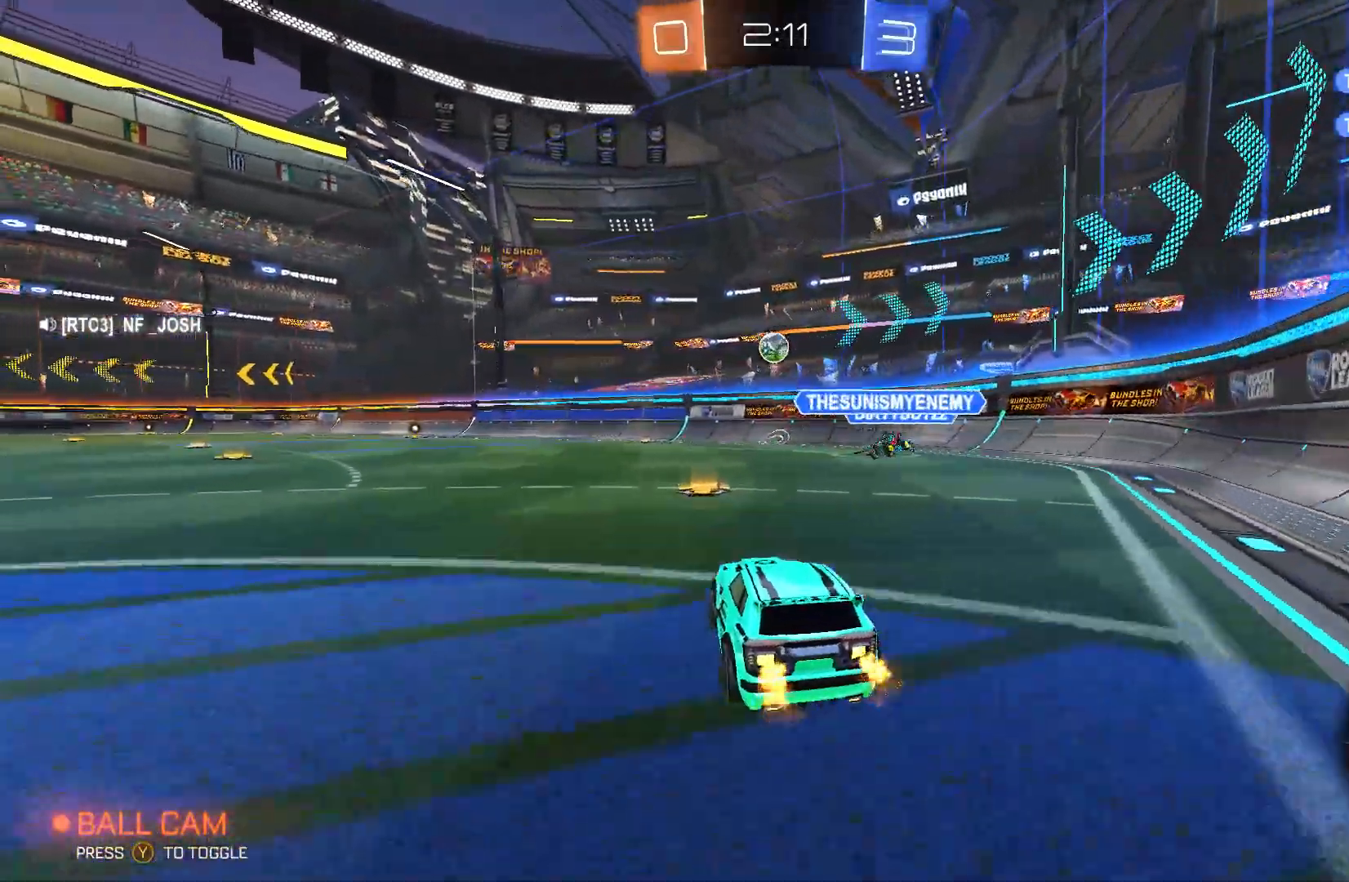
{"buttons": ["B", "R2"], "left_stick": "up-left", "events": [[300, "left_stick", "up-left"]]}
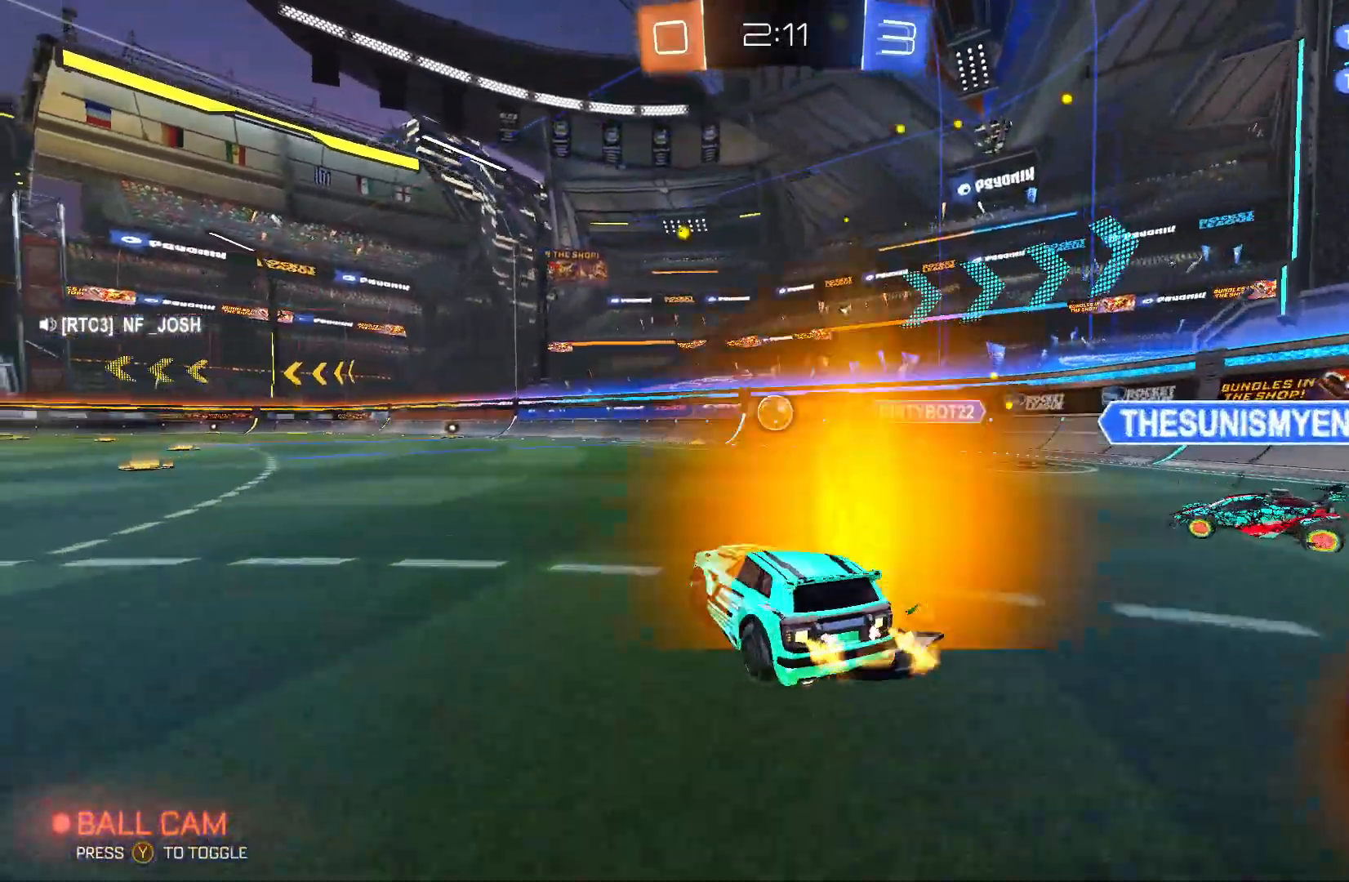
{"buttons": ["R2"], "left_stick": "up", "events": [[67, "left_stick", "up"], [100, "A", "down"], [167, "A", "up"], [200, "A", "down"], [433, "A", "up"], [500, "B", "up"]]}